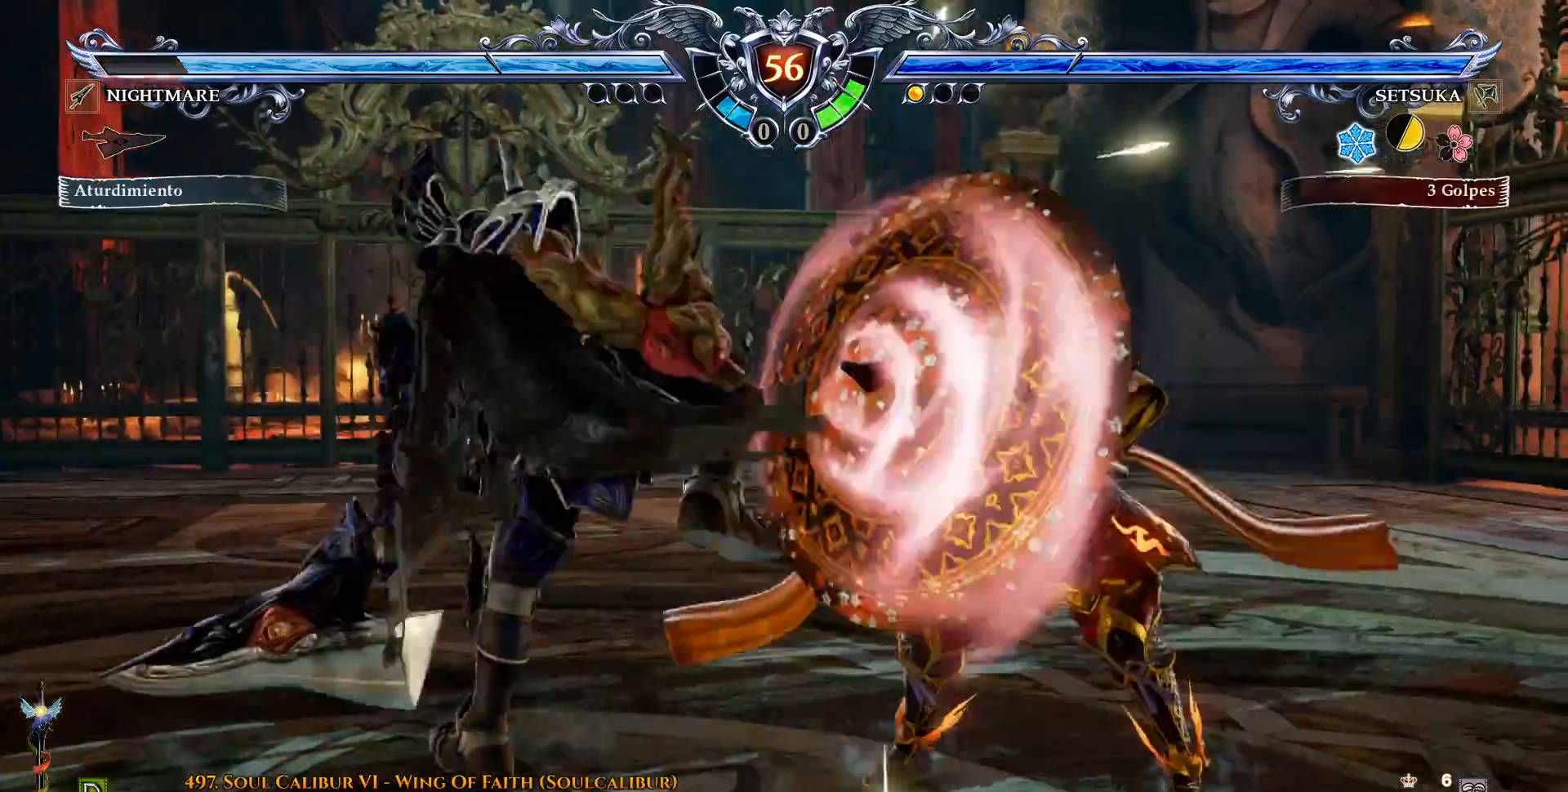
Gameplay with a controller (PlayStation layout); each line is a JSON object with the inputs held at the frame after it. "events" lists button and stick changes between this image and that frame as [ms after this image, input, new state], when the widget could be followed in between. Not read: L1 R1 START.
{"buttons": [], "left_stick": "center", "right_stick": "center", "events": []}
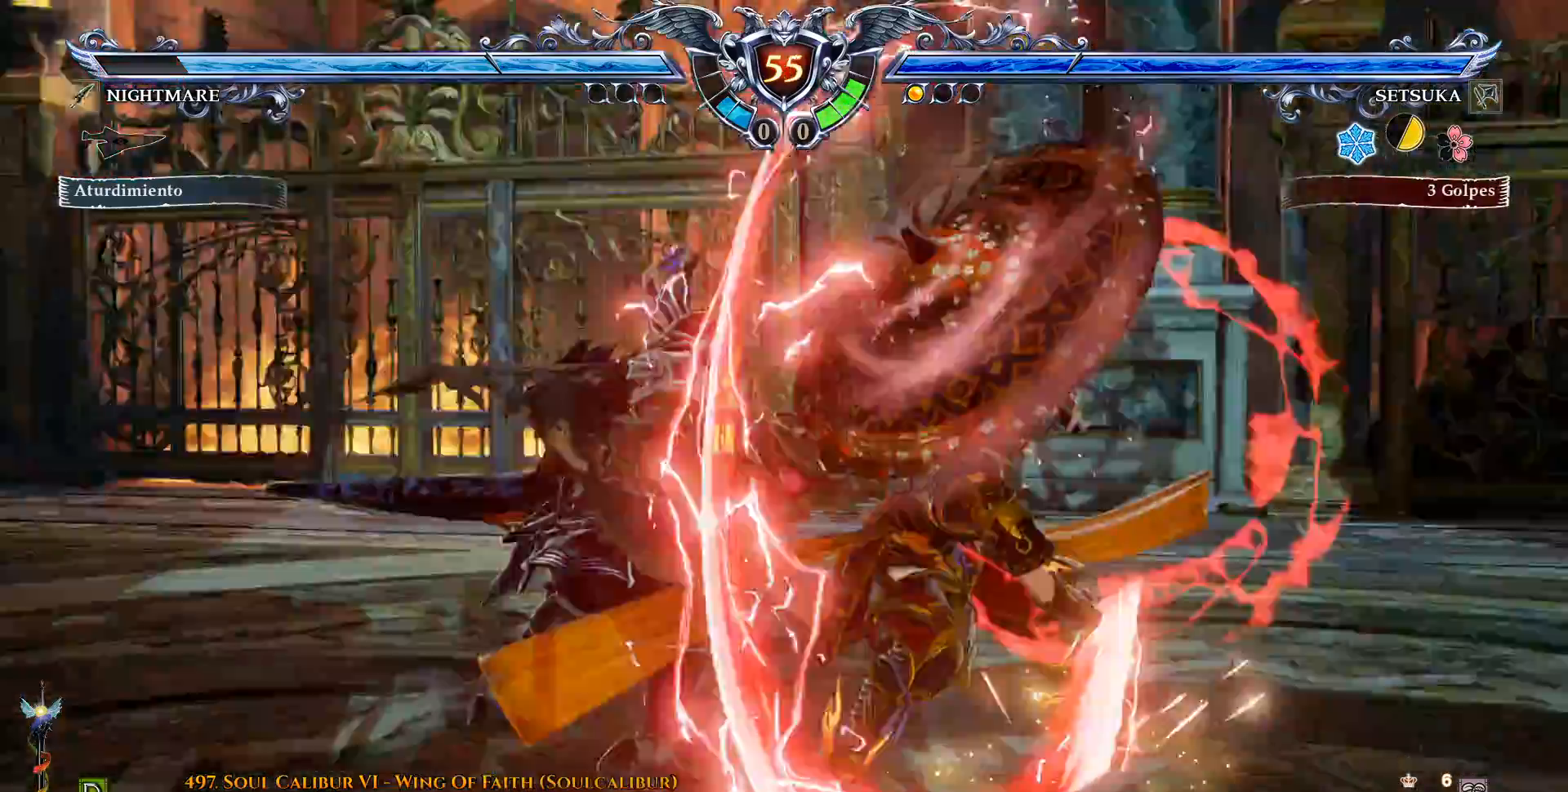
{"buttons": ["CROSS"], "left_stick": "center", "right_stick": "center", "events": [[200, "CROSS", "down"]]}
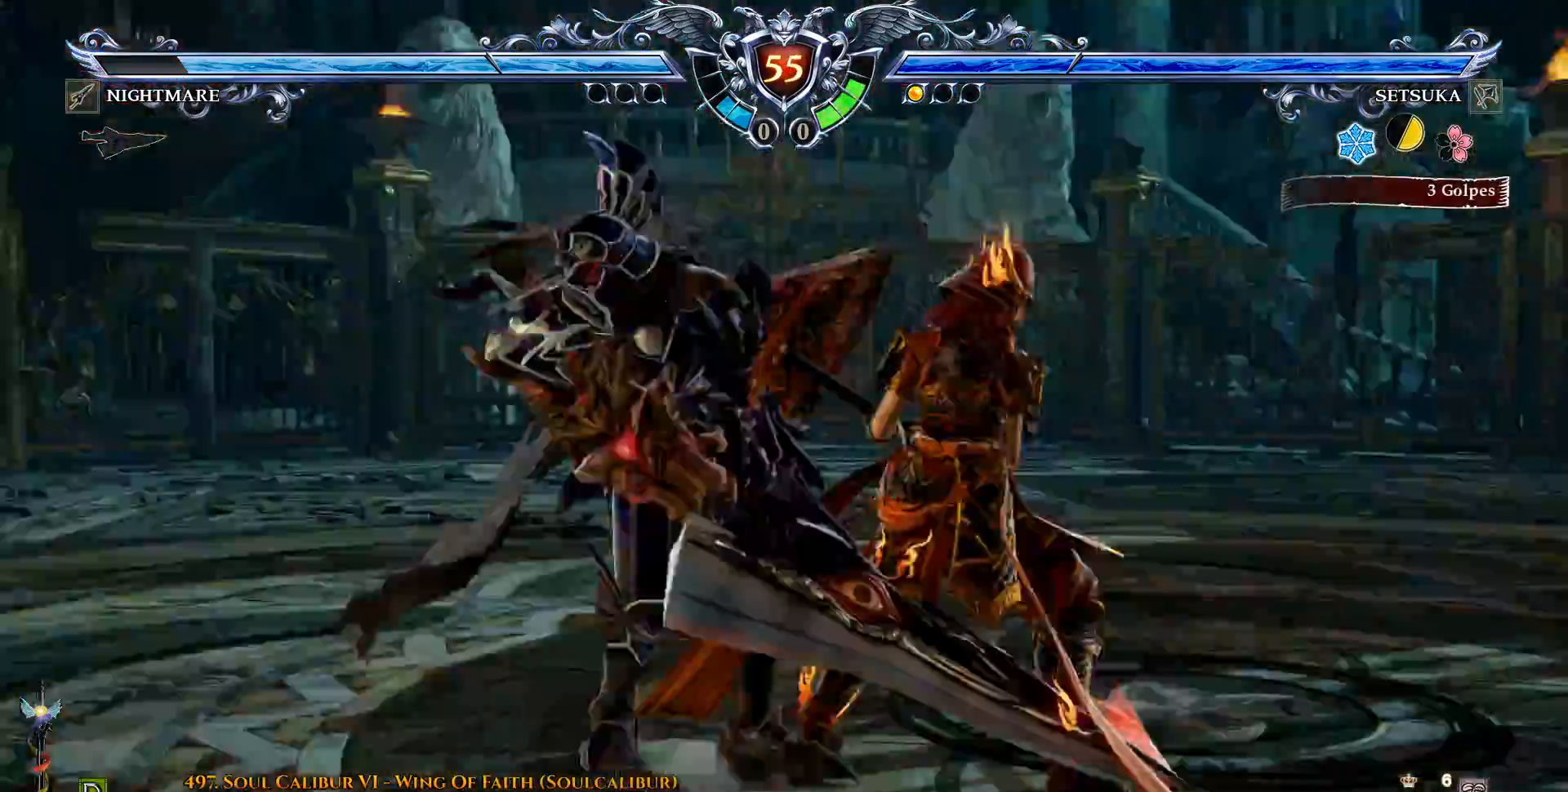
{"buttons": ["DPAD_LEFT"], "left_stick": "center", "right_stick": "center", "events": [[450, "CROSS", "up"], [450, "DPAD_LEFT", "down"]]}
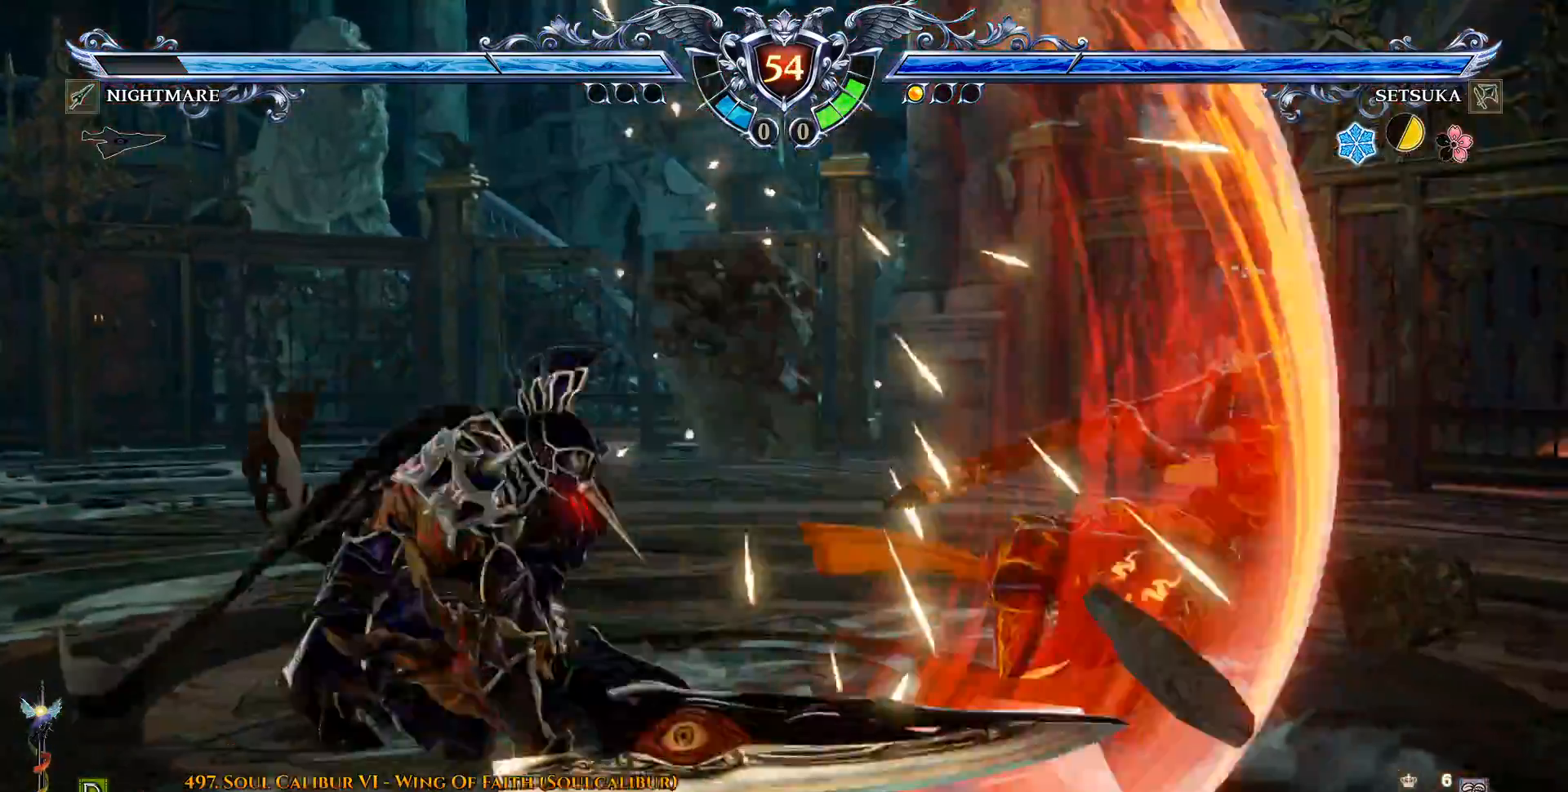
{"buttons": [], "left_stick": "center", "right_stick": "center", "events": [[50, "TRIANGLE", "down"], [100, "TRIANGLE", "up"], [167, "TRIANGLE", "down"], [250, "TRIANGLE", "up"], [300, "TRIANGLE", "down"], [350, "TRIANGLE", "up"], [483, "DPAD_LEFT", "up"]]}
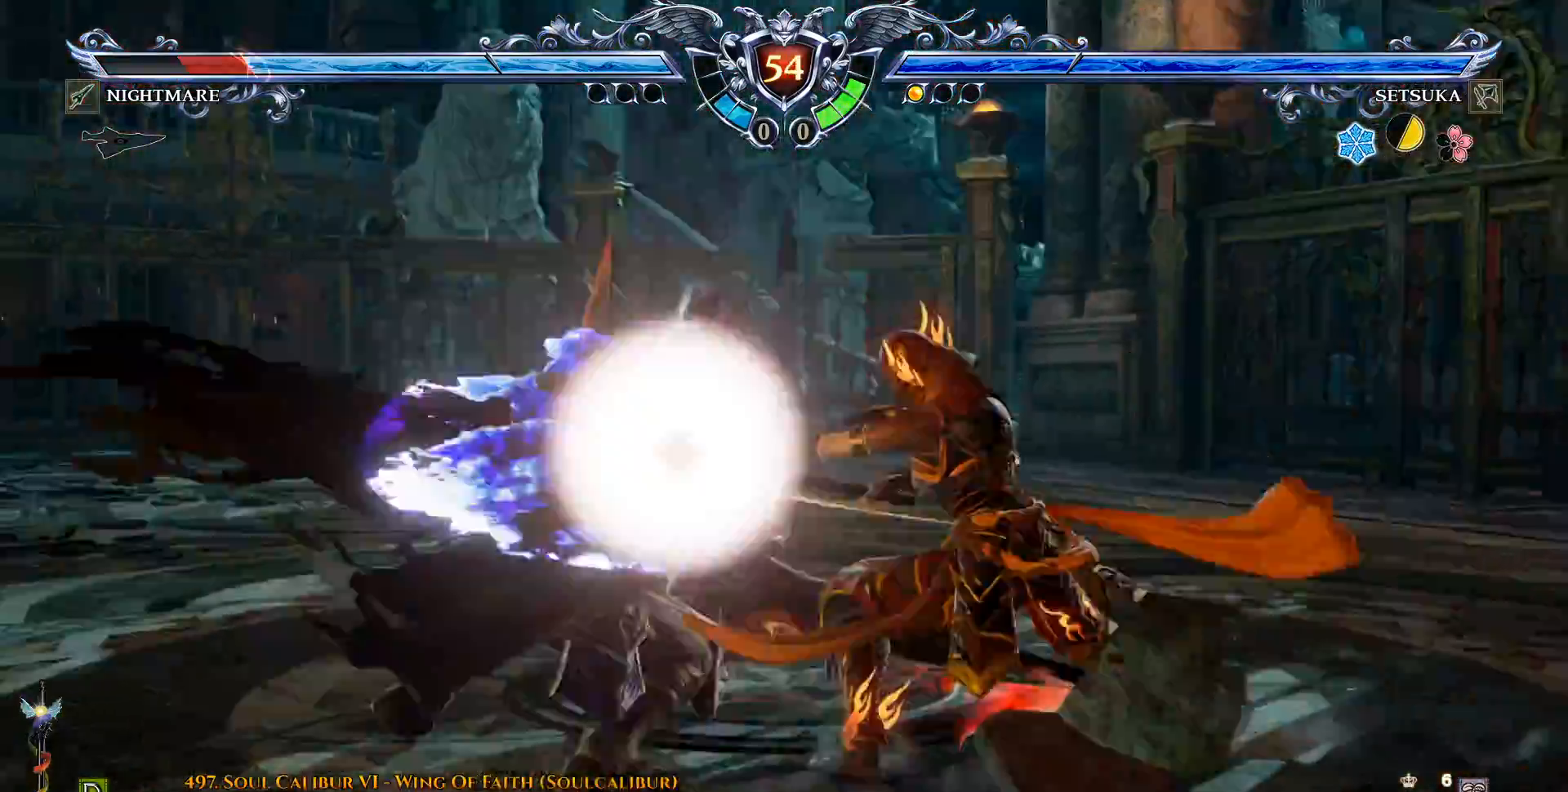
{"buttons": ["R2", "DPAD_UP"], "left_stick": "center", "right_stick": "center", "events": [[350, "DPAD_UP", "down"], [400, "R2", "down"]]}
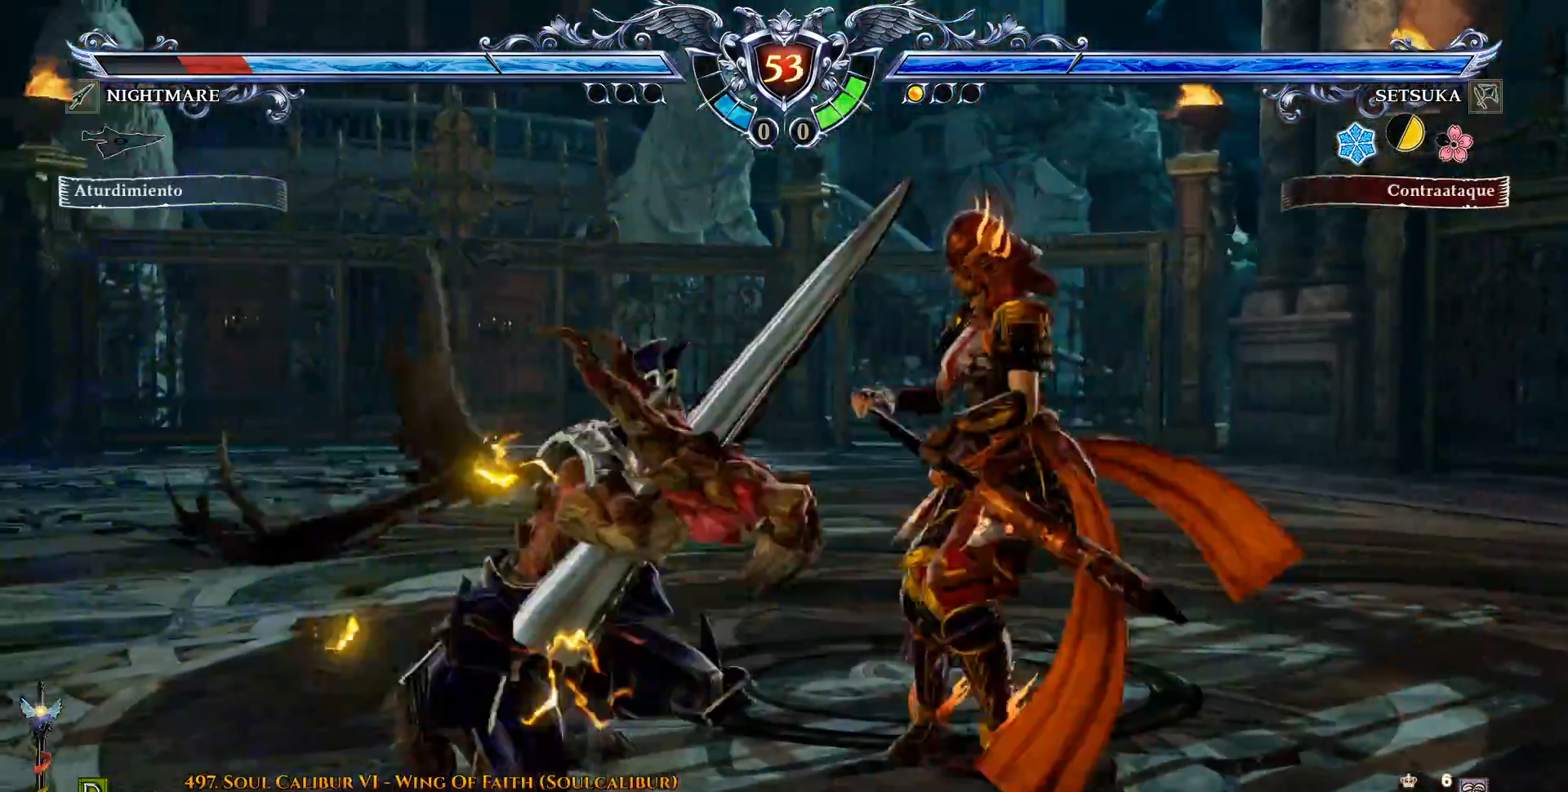
{"buttons": [], "left_stick": "center", "right_stick": "center", "events": [[17, "R2", "up"], [100, "TRIANGLE", "down"], [250, "TRIANGLE", "up"], [267, "TRIANGLE", "down"], [333, "TRIANGLE", "up"], [367, "DPAD_UP", "up"], [400, "TRIANGLE", "down"], [500, "TRIANGLE", "up"]]}
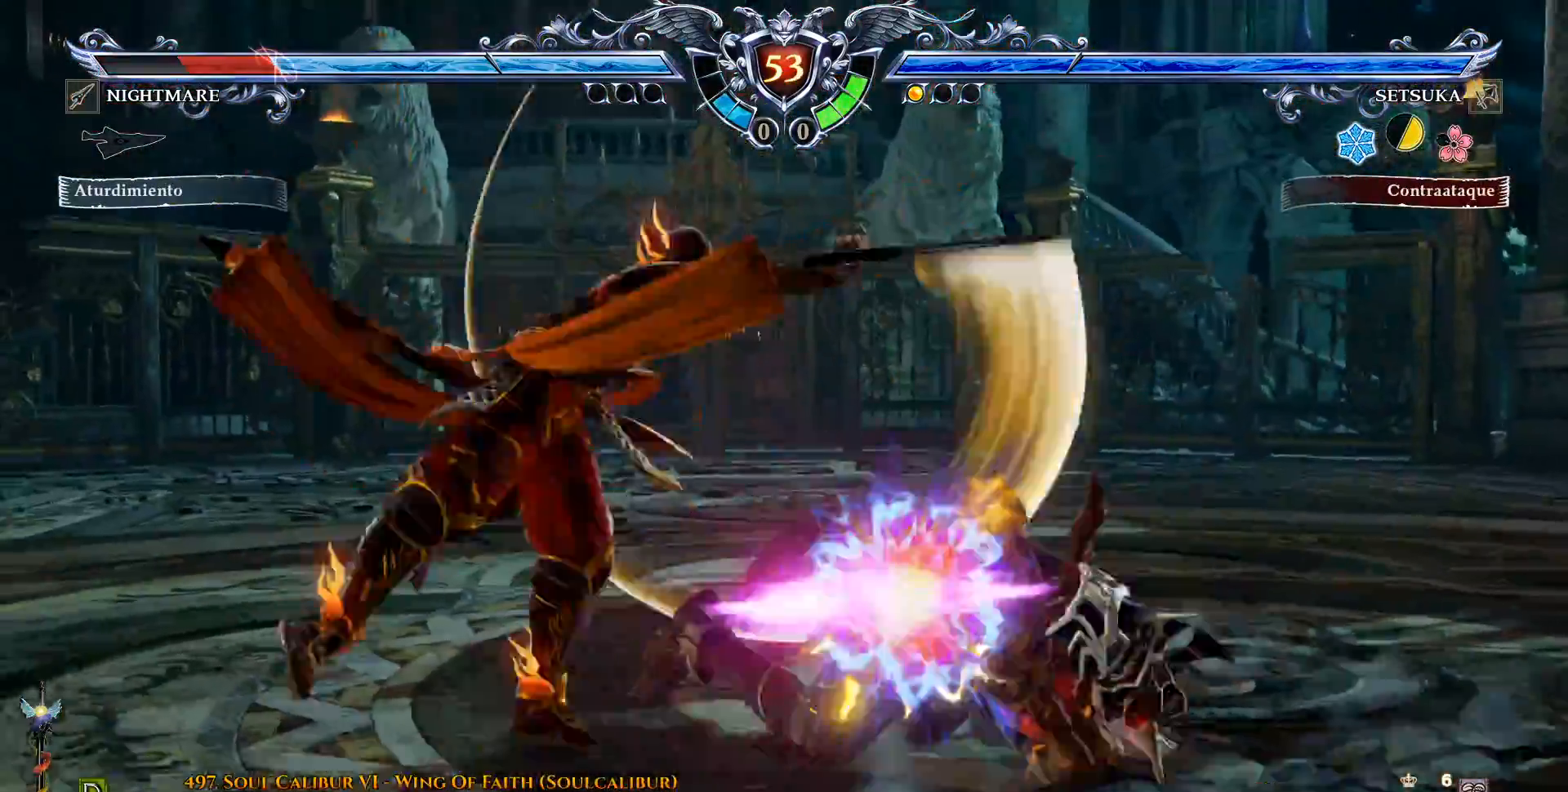
{"buttons": ["DPAD_LEFT"], "left_stick": "center", "right_stick": "center", "events": [[350, "DPAD_DOWN", "down"], [400, "DPAD_LEFT", "down"], [450, "DPAD_DOWN", "up"]]}
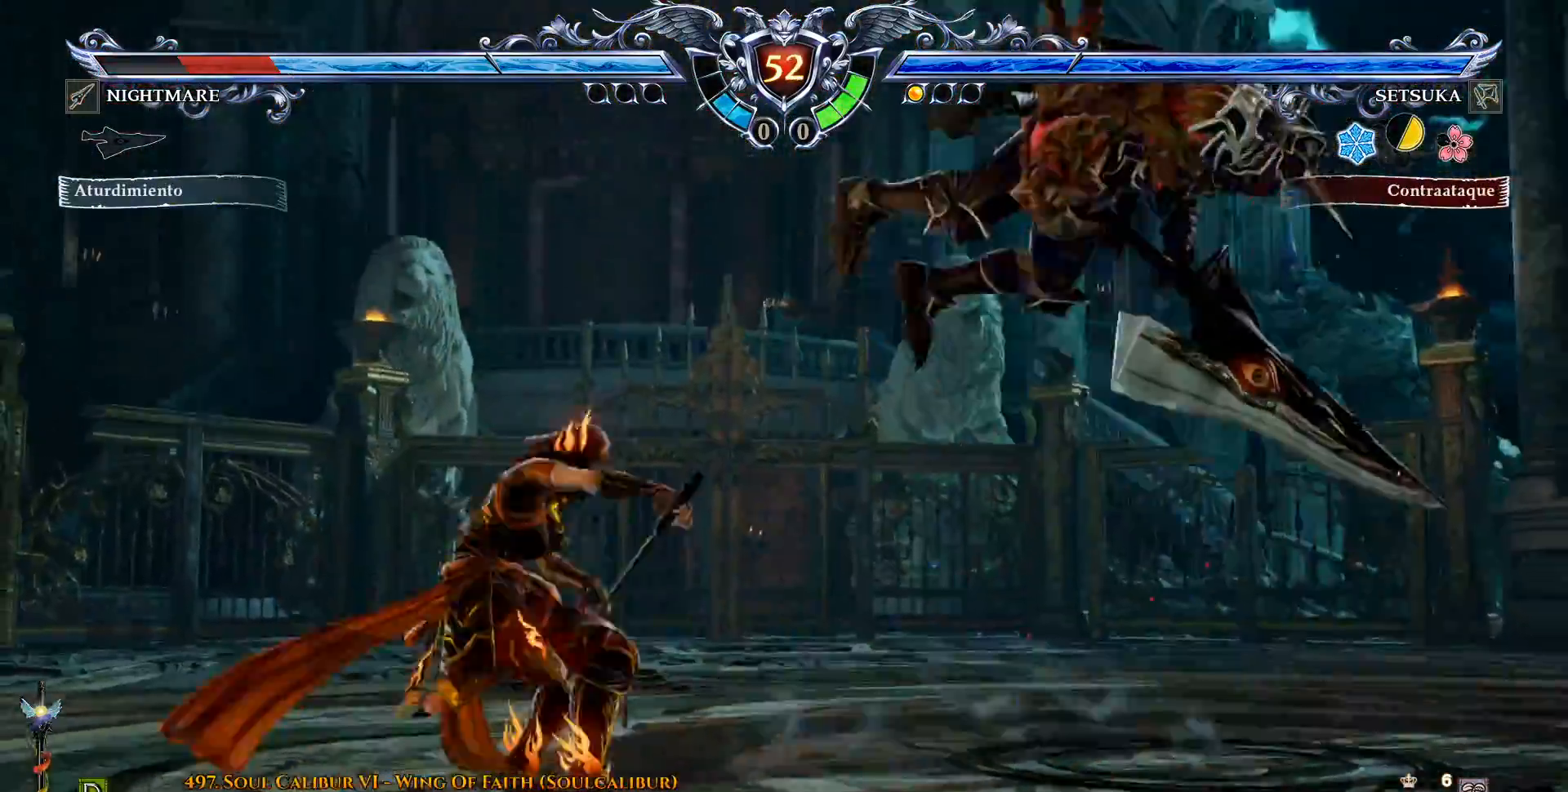
{"buttons": [], "left_stick": "center", "right_stick": "center", "events": [[17, "DPAD_DOWN", "down"], [17, "DPAD_LEFT", "up"], [17, "DPAD_RIGHT", "down"], [67, "SQUARE", "down"], [100, "TRIANGLE", "down"], [117, "SQUARE", "up"], [217, "TRIANGLE", "up"], [233, "DPAD_DOWN", "up"], [283, "DPAD_RIGHT", "up"], [400, "CROSS", "down"], [483, "CROSS", "up"]]}
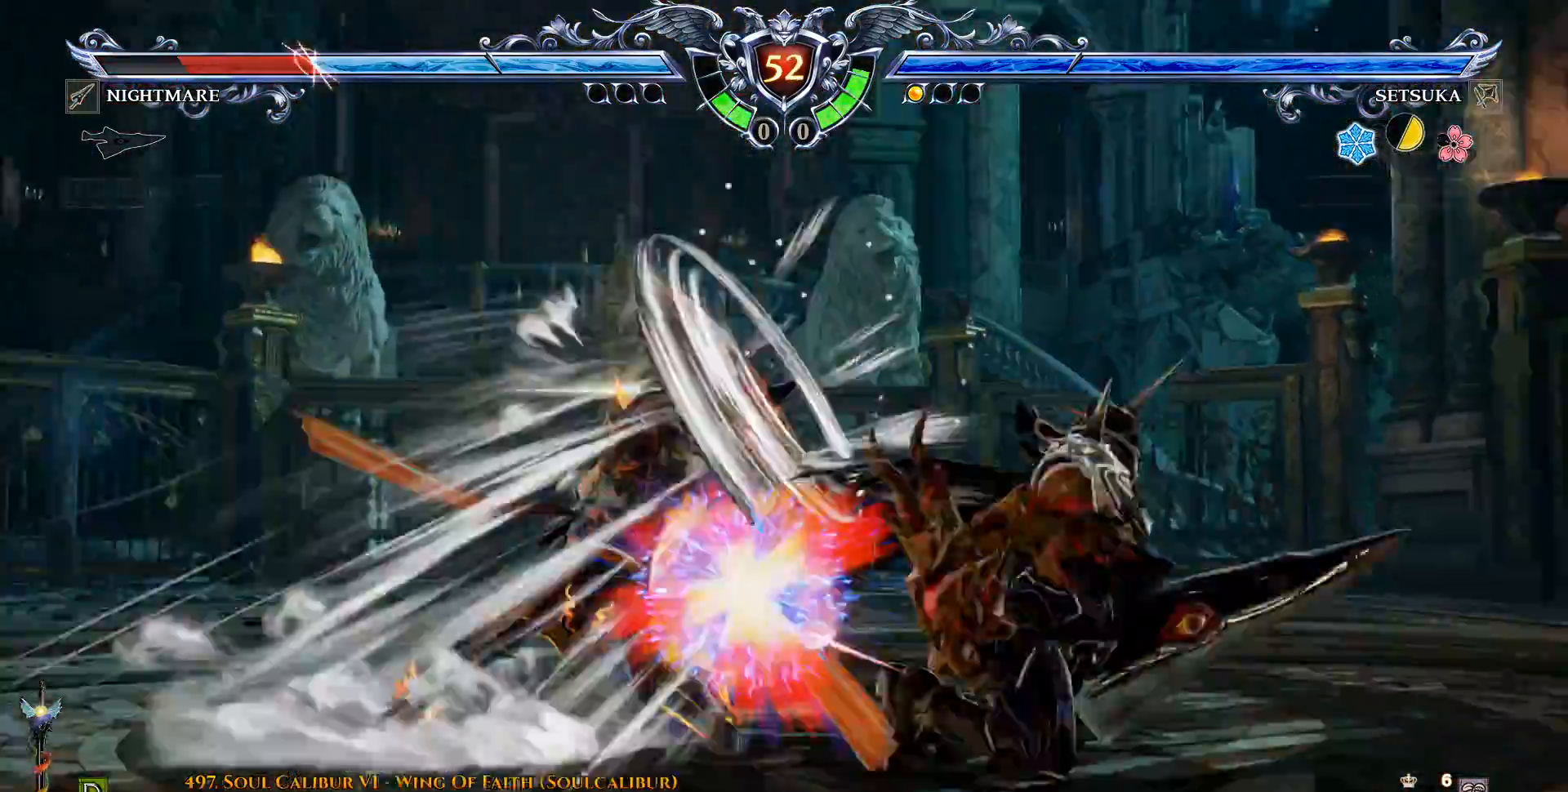
{"buttons": ["DPAD_RIGHT"], "left_stick": "center", "right_stick": "center", "events": [[417, "DPAD_DOWN", "down"], [433, "DPAD_RIGHT", "down"], [467, "DPAD_DOWN", "up"]]}
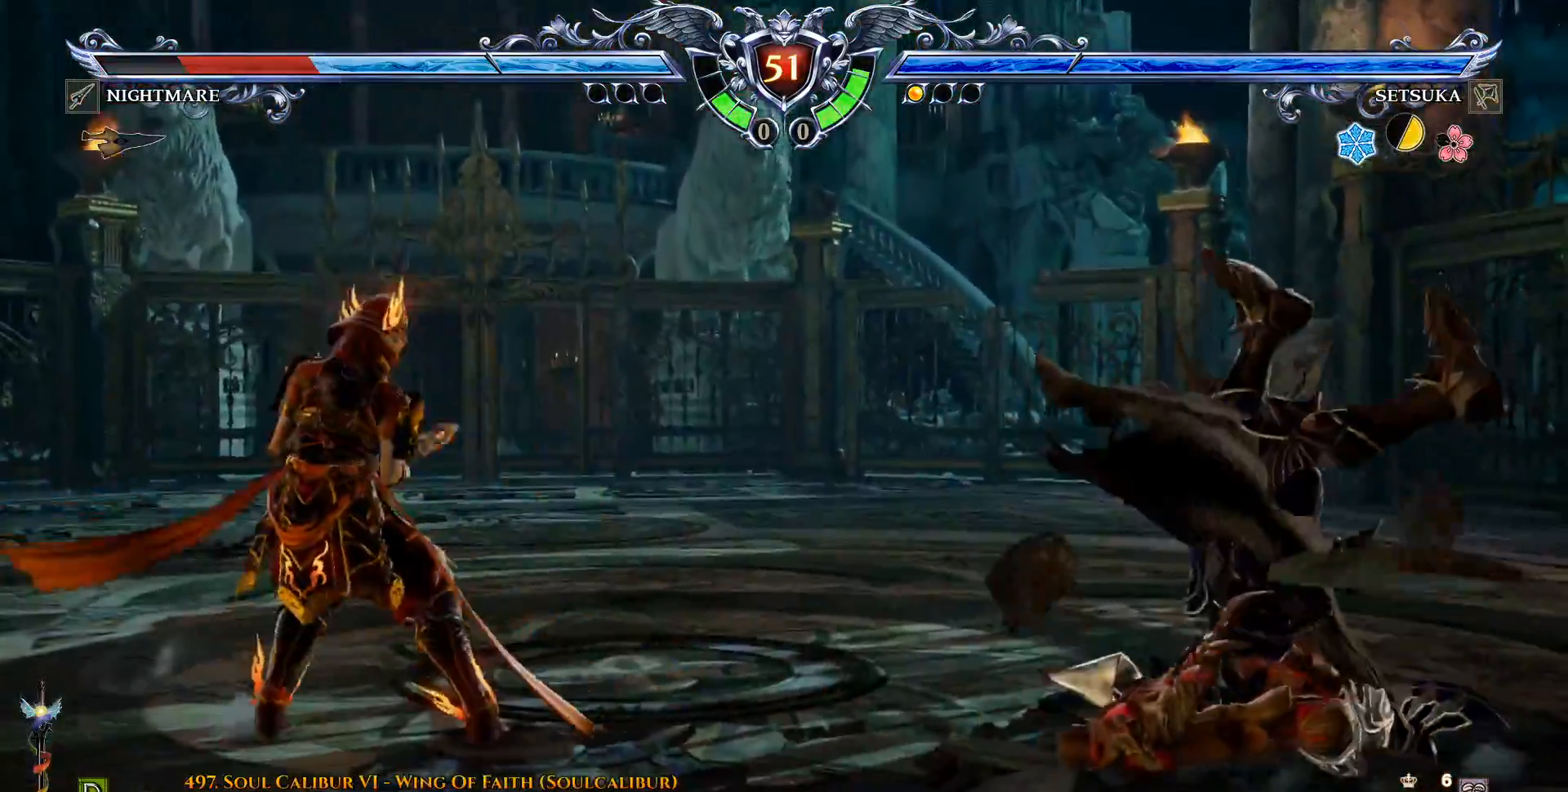
{"buttons": [], "left_stick": "center", "right_stick": "center", "events": [[117, "TRIANGLE", "down"], [183, "TRIANGLE", "up"], [333, "DPAD_RIGHT", "up"], [383, "CROSS", "down"], [467, "CROSS", "up"]]}
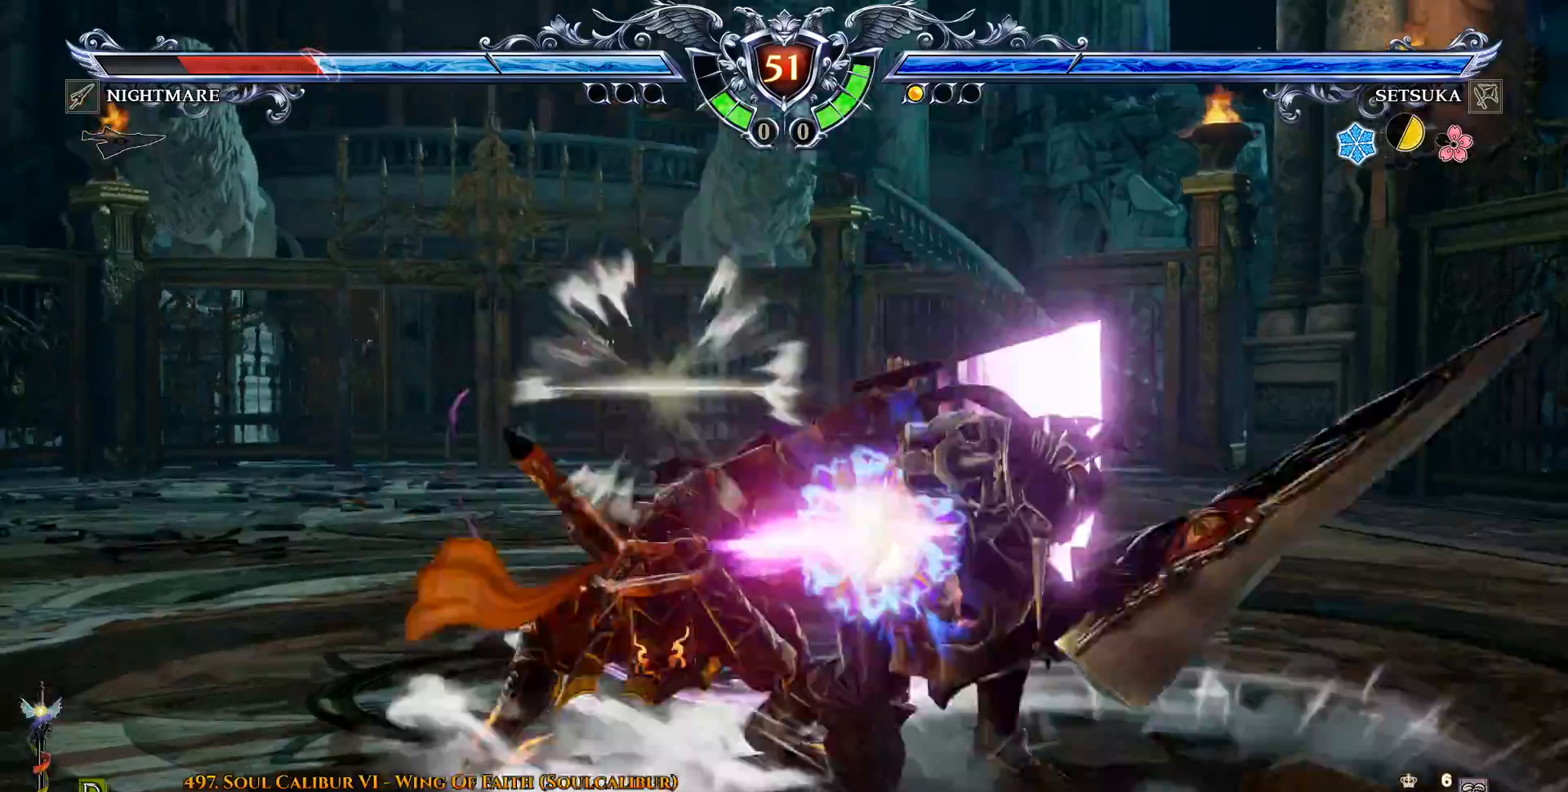
{"buttons": ["CIRCLE", "DPAD_RIGHT"], "left_stick": "center", "right_stick": "center", "events": [[417, "DPAD_RIGHT", "down"], [483, "CIRCLE", "down"]]}
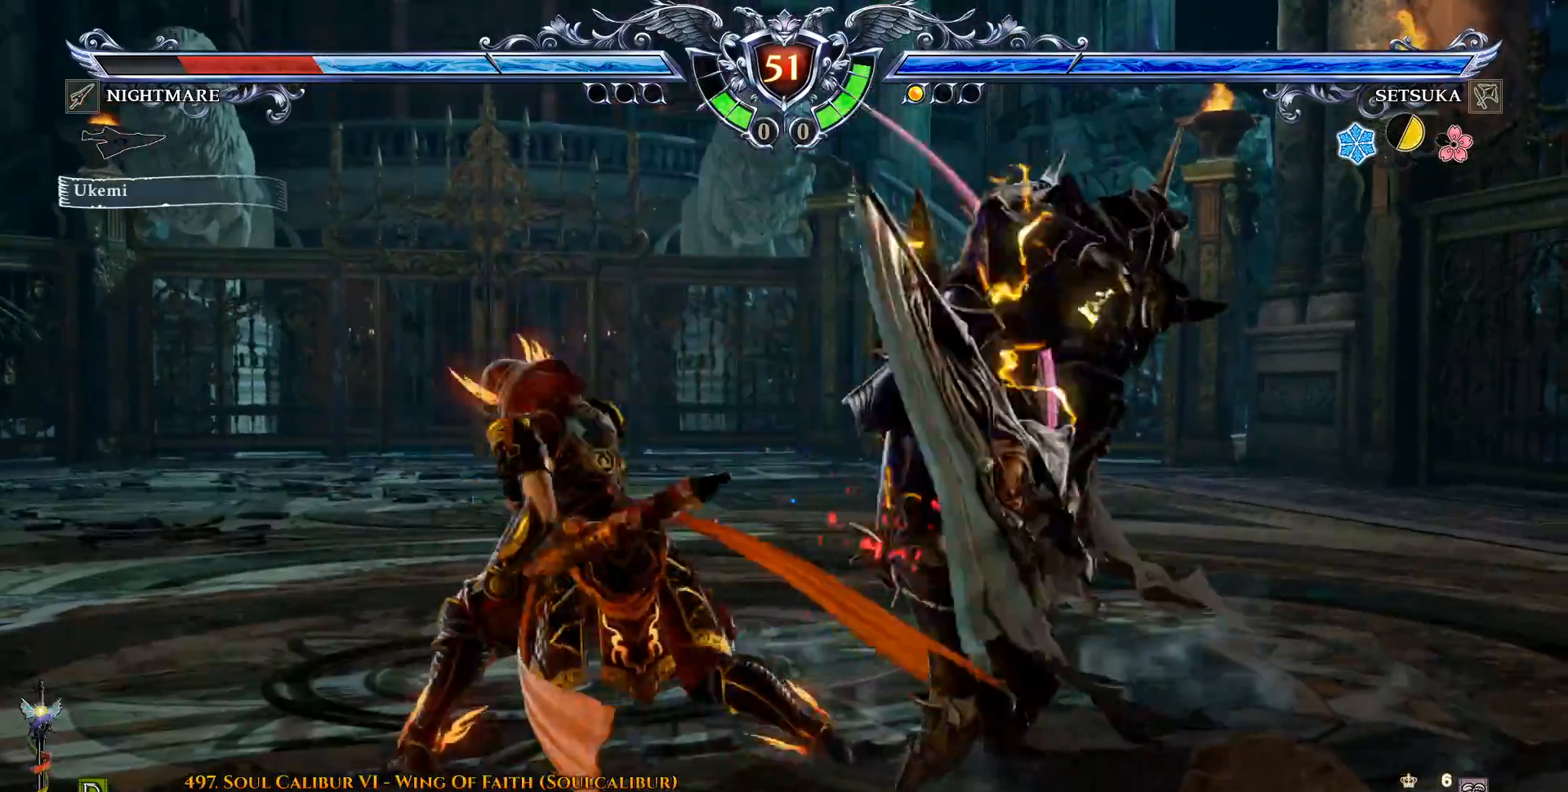
{"buttons": [], "left_stick": "center", "right_stick": "center", "events": [[100, "CIRCLE", "up"], [150, "CIRCLE", "down"], [250, "CIRCLE", "up"], [317, "CROSS", "down"], [383, "CROSS", "up"], [433, "DPAD_RIGHT", "up"]]}
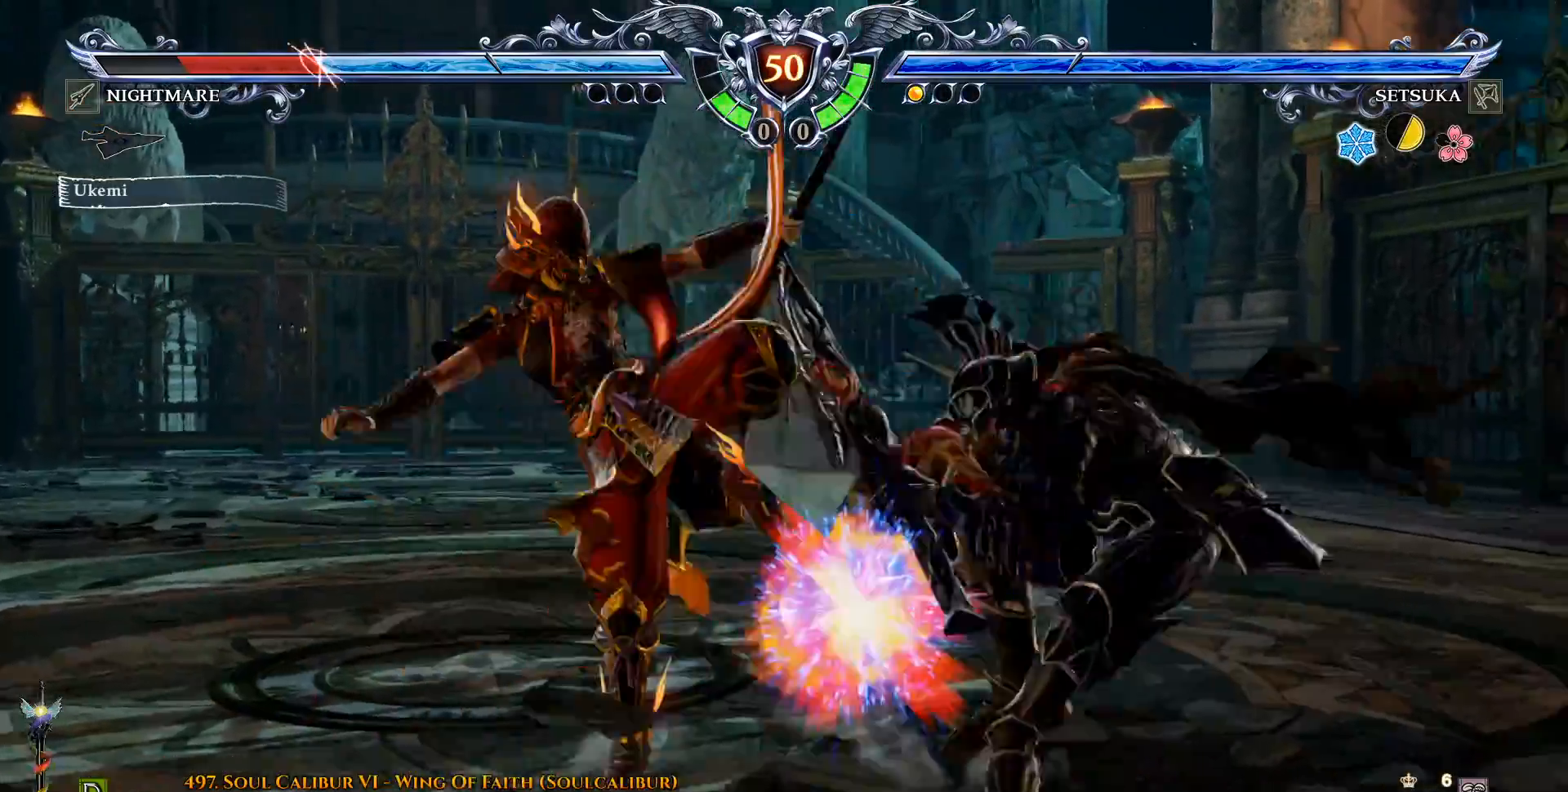
{"buttons": ["R2", "DPAD_UP"], "left_stick": "center", "right_stick": "center", "events": [[350, "DPAD_UP", "down"], [400, "R2", "down"]]}
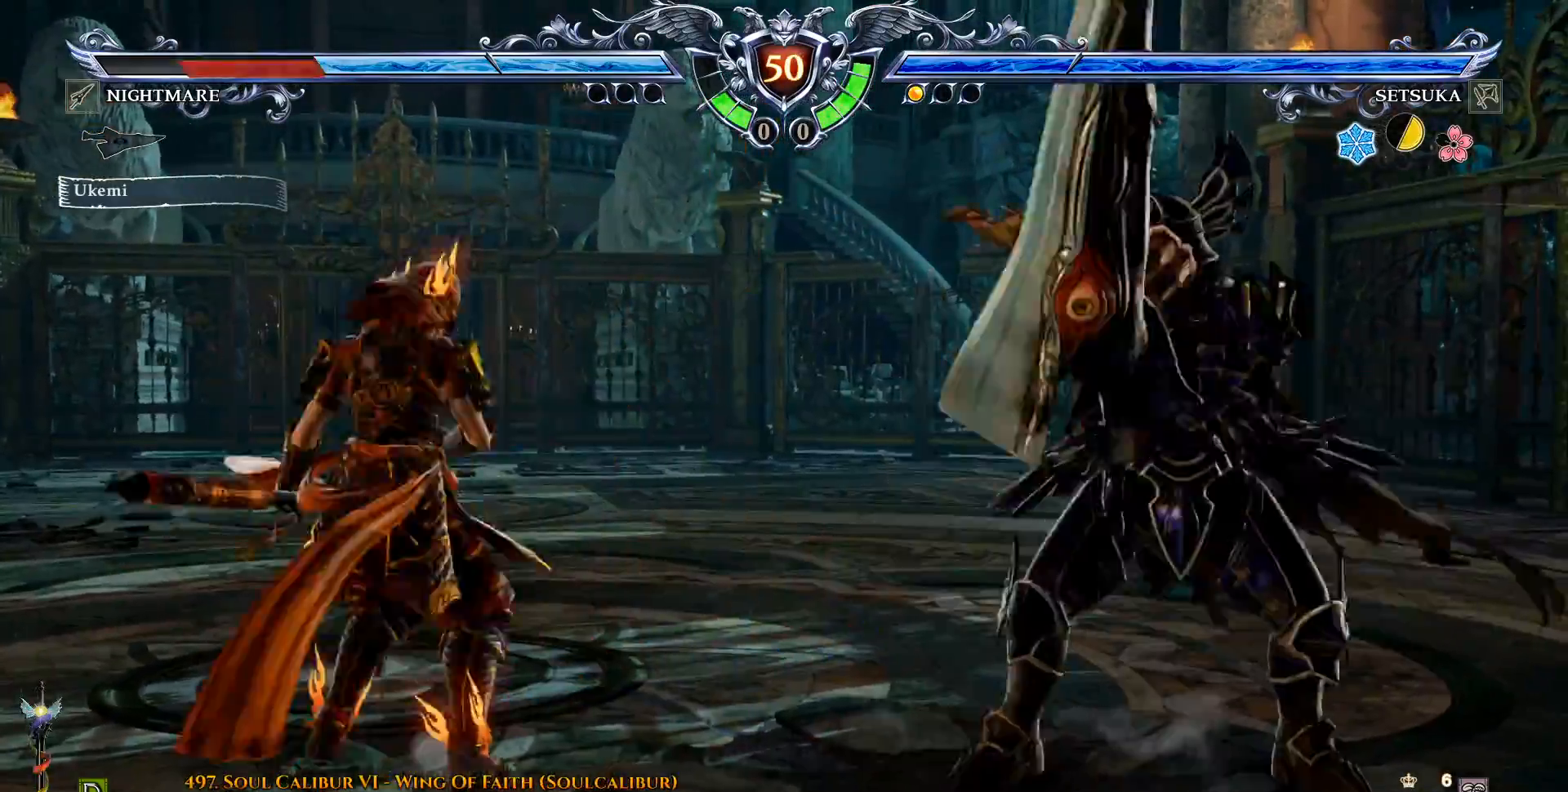
{"buttons": [], "left_stick": "center", "right_stick": "center", "events": [[33, "R2", "up"], [83, "DPAD_UP", "up"], [83, "SQUARE", "down"], [183, "DPAD_UP", "down"], [233, "DPAD_UP", "up"], [300, "SQUARE", "up"]]}
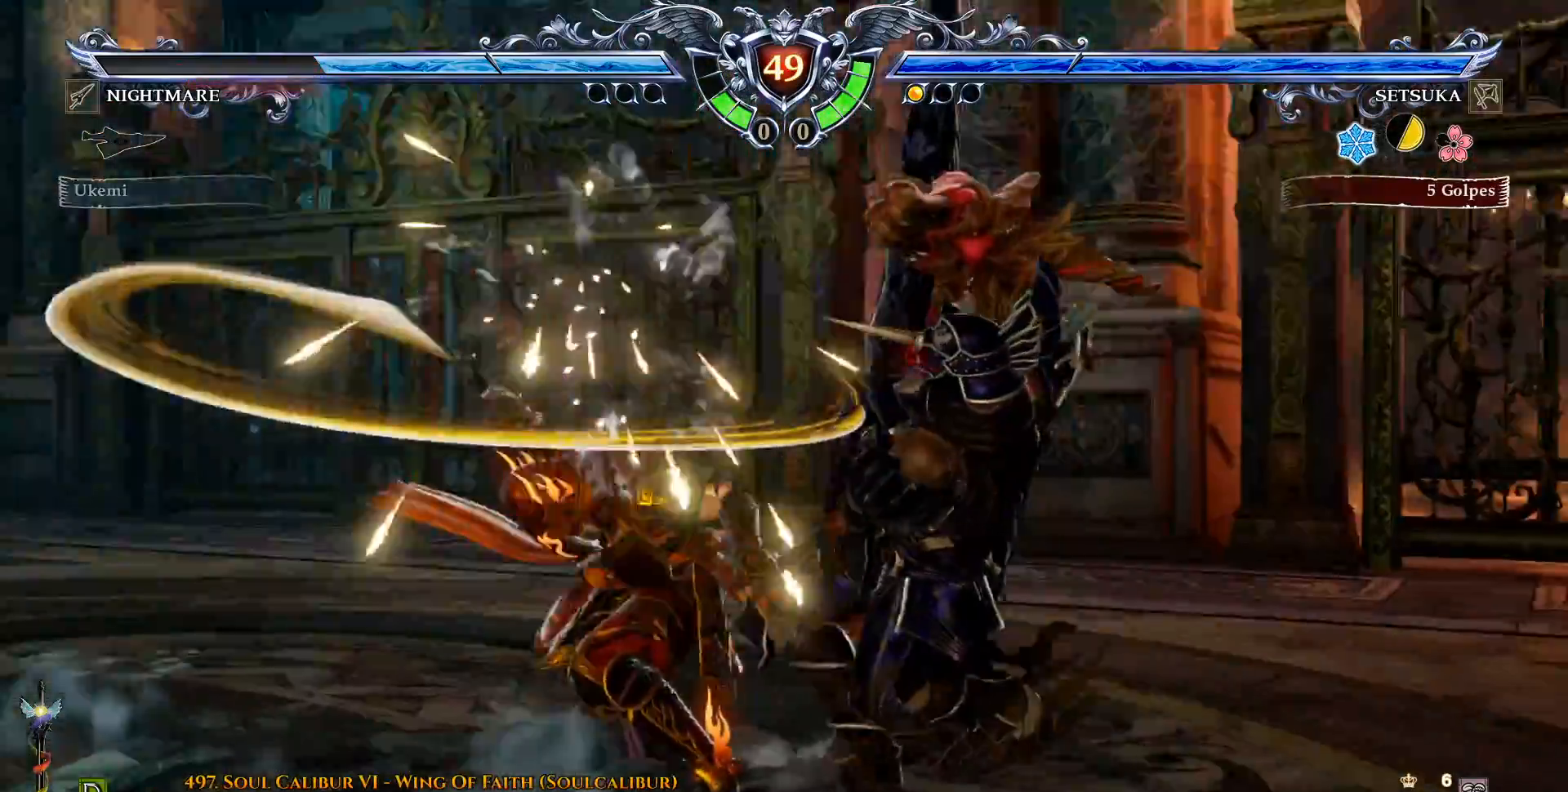
{"buttons": ["CROSS", "DPAD_DOWN", "DPAD_RIGHT"], "left_stick": "center", "right_stick": "center", "events": [[217, "CROSS", "down"], [383, "DPAD_DOWN", "down"], [400, "DPAD_RIGHT", "down"]]}
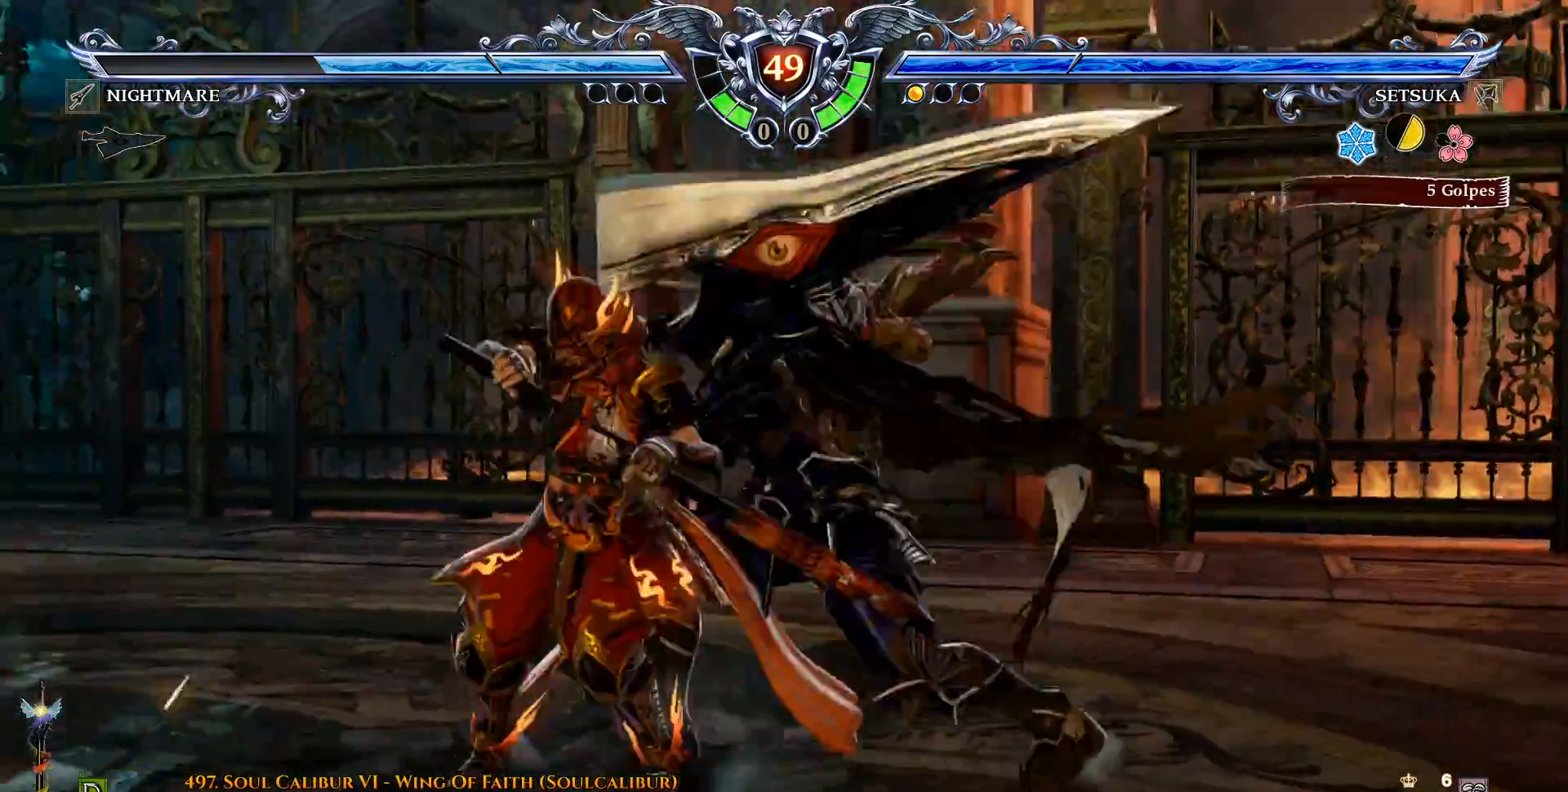
{"buttons": [], "left_stick": "center", "right_stick": "center"}
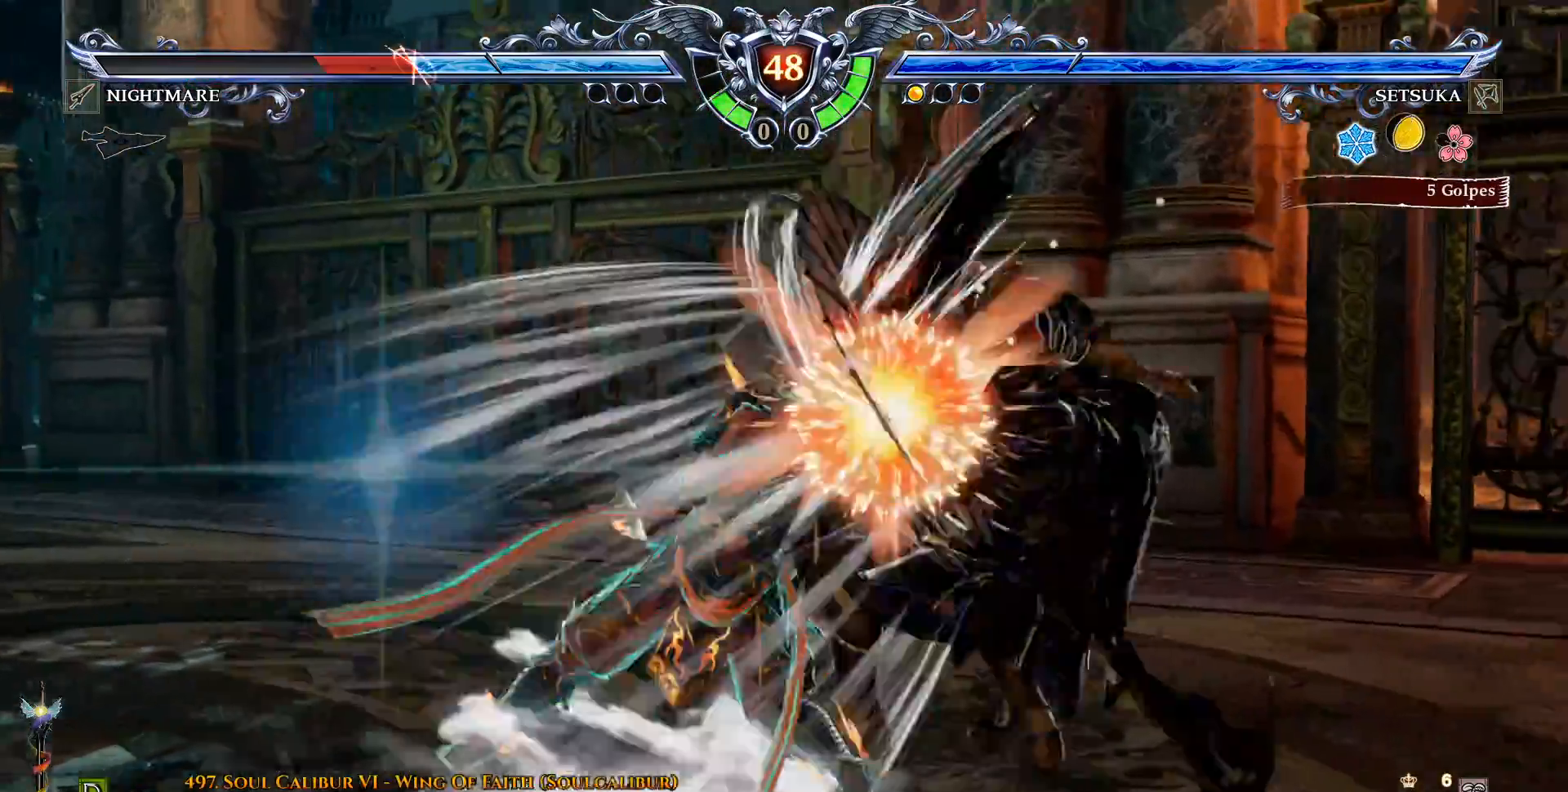
{"buttons": ["DPAD_RIGHT"], "left_stick": "center", "right_stick": "center", "events": [[83, "CROSS", "down"], [167, "CROSS", "up"], [500, "DPAD_RIGHT", "down"]]}
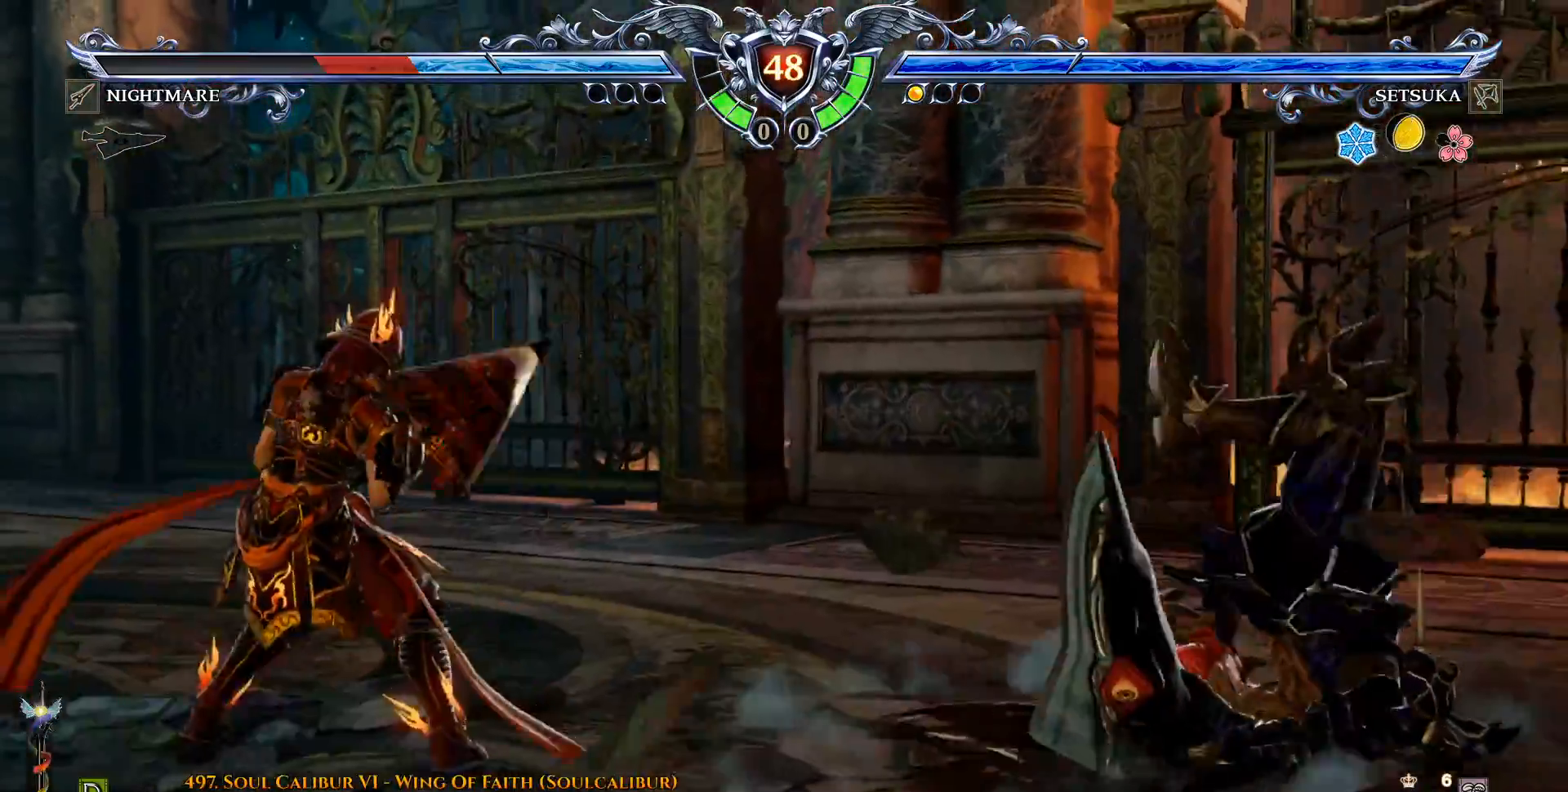
{"buttons": ["DPAD_RIGHT"], "left_stick": "center", "right_stick": "center", "events": [[83, "DPAD_RIGHT", "up"], [150, "DPAD_RIGHT", "down"], [400, "TRIANGLE", "down"], [467, "TRIANGLE", "up"]]}
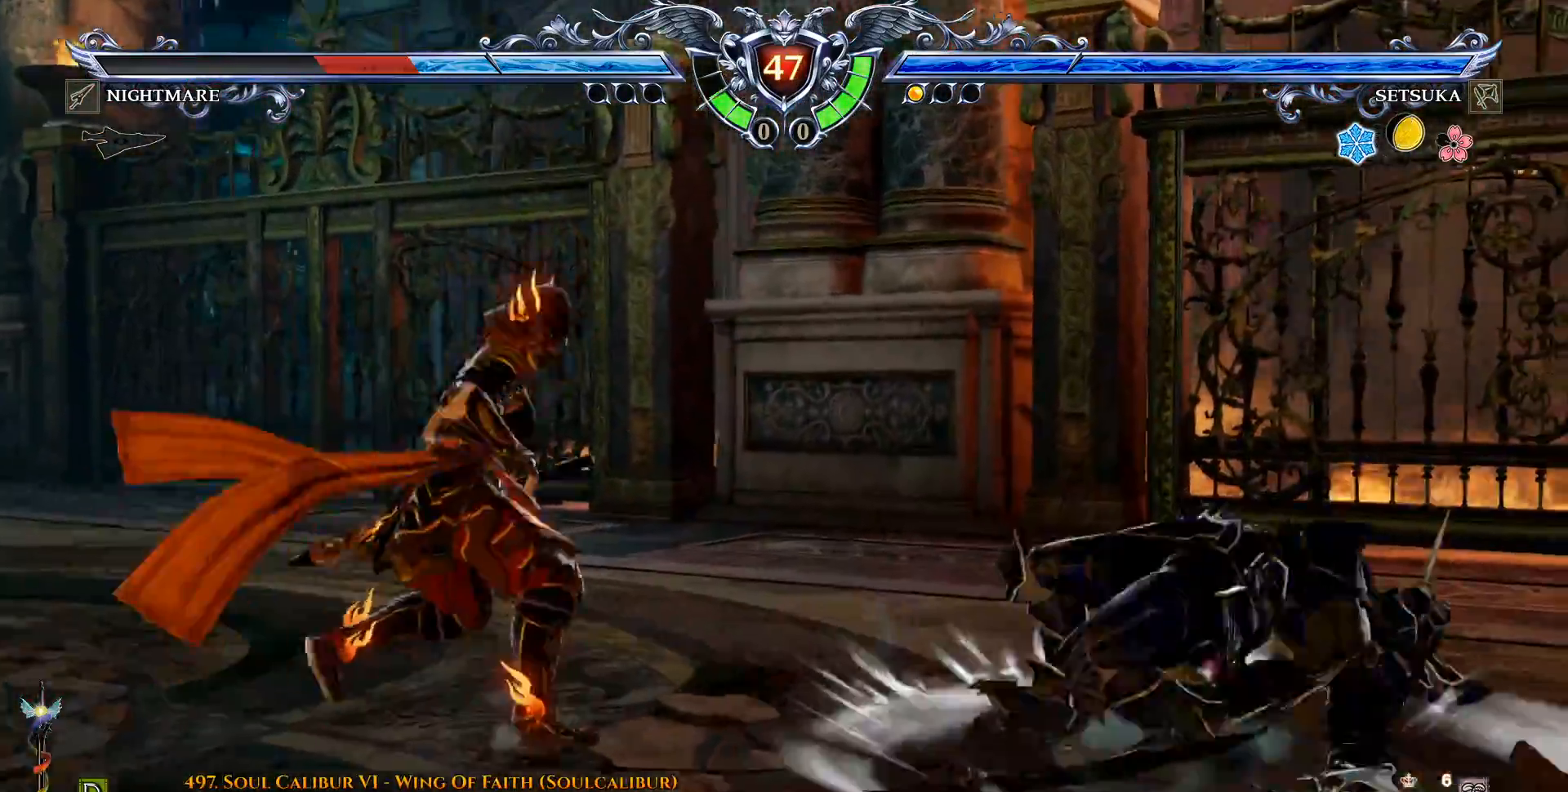
{"buttons": [], "left_stick": "center", "right_stick": "center", "events": [[83, "TRIANGLE", "down"], [317, "DPAD_RIGHT", "up"], [317, "TRIANGLE", "up"]]}
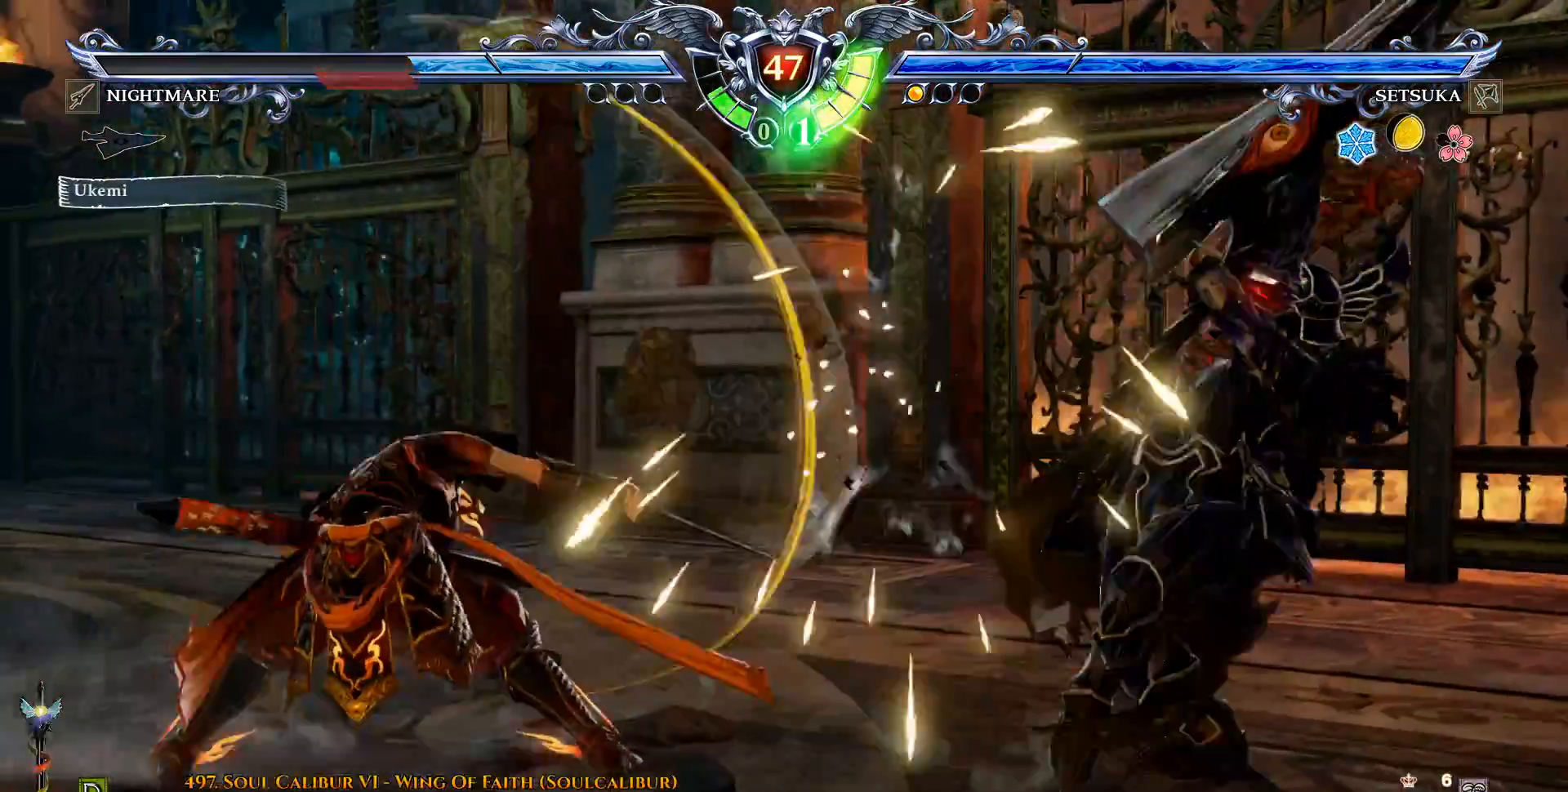
{"buttons": ["SQUARE"], "left_stick": "center", "right_stick": "center", "events": [[233, "DPAD_DOWN", "down"], [317, "DPAD_DOWN", "up"], [417, "TRIANGLE", "down"], [467, "SQUARE", "down"], [483, "TRIANGLE", "up"]]}
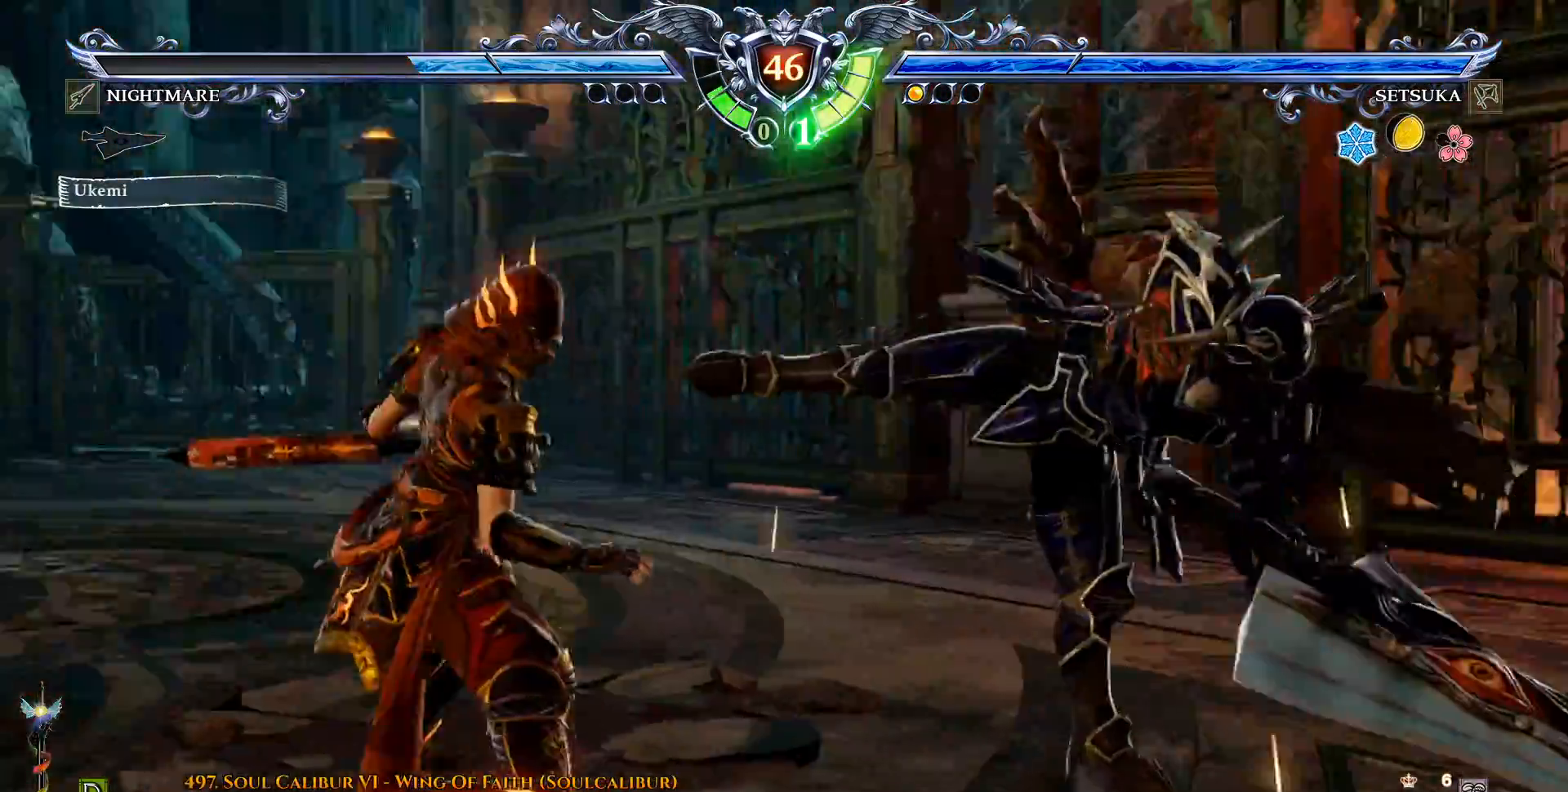
{"buttons": [], "left_stick": "center", "right_stick": "center", "events": [[17, "SQUARE", "up"]]}
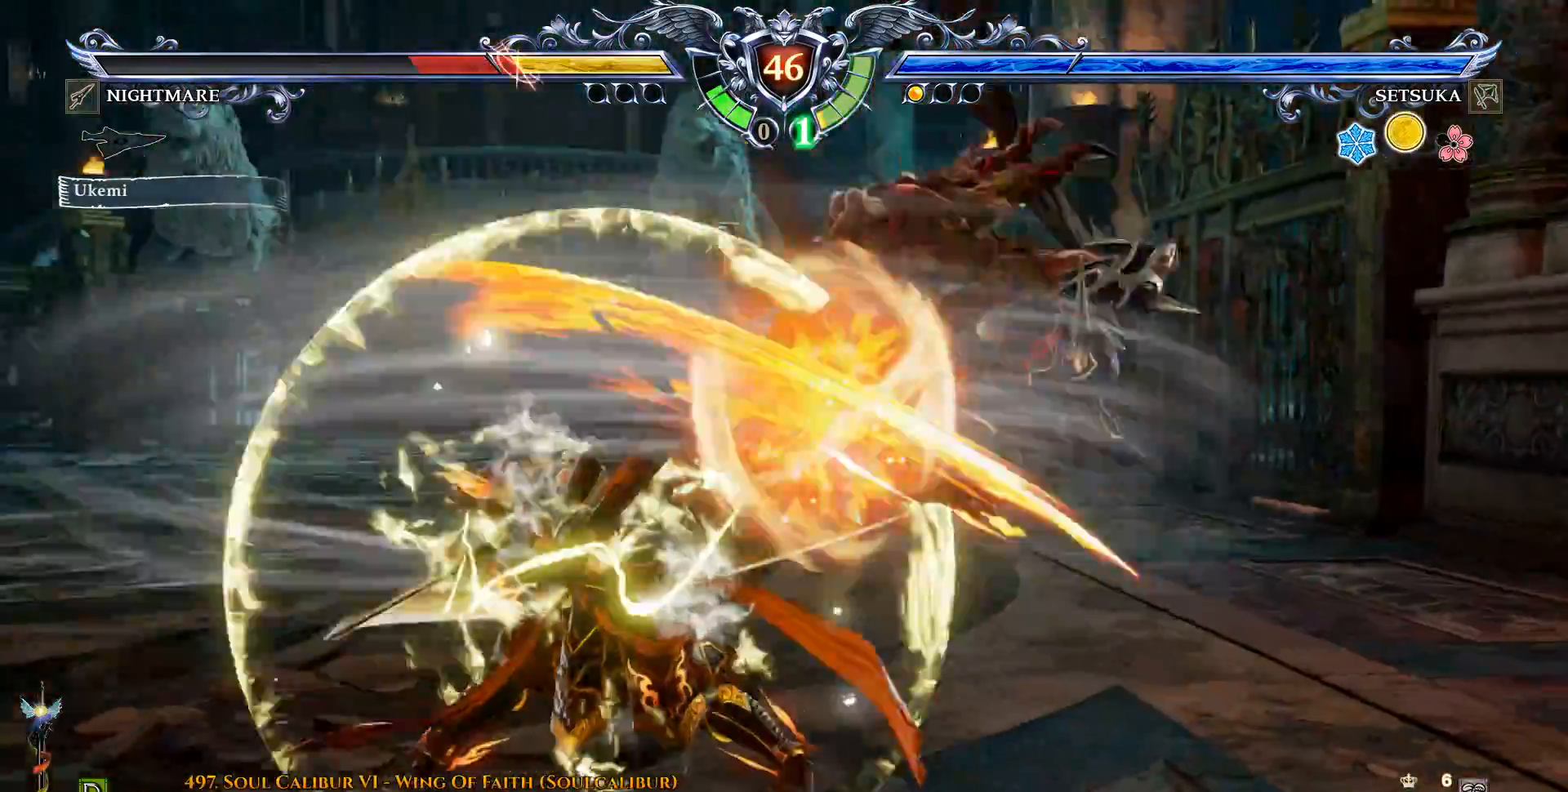
{"buttons": ["DPAD_DOWN"], "left_stick": "center", "right_stick": "center", "events": [[250, "DPAD_DOWN", "down"], [267, "DPAD_RIGHT", "down"], [300, "DPAD_DOWN", "up"], [417, "DPAD_DOWN", "down"], [417, "DPAD_RIGHT", "up"]]}
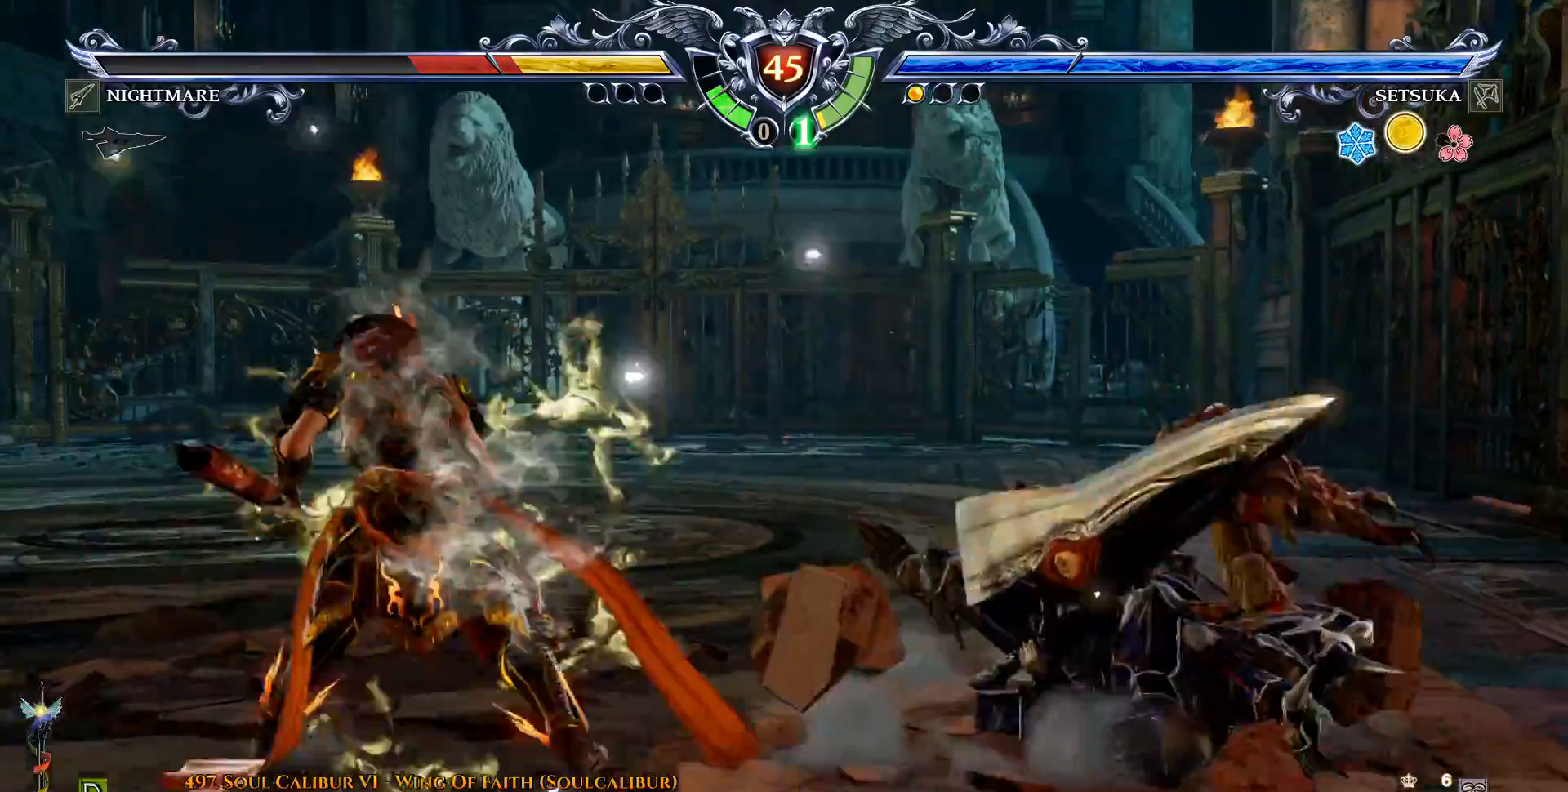
{"buttons": [], "left_stick": "center", "right_stick": "center", "events": [[100, "R2", "down"], [333, "DPAD_DOWN", "up"], [333, "R2", "up"]]}
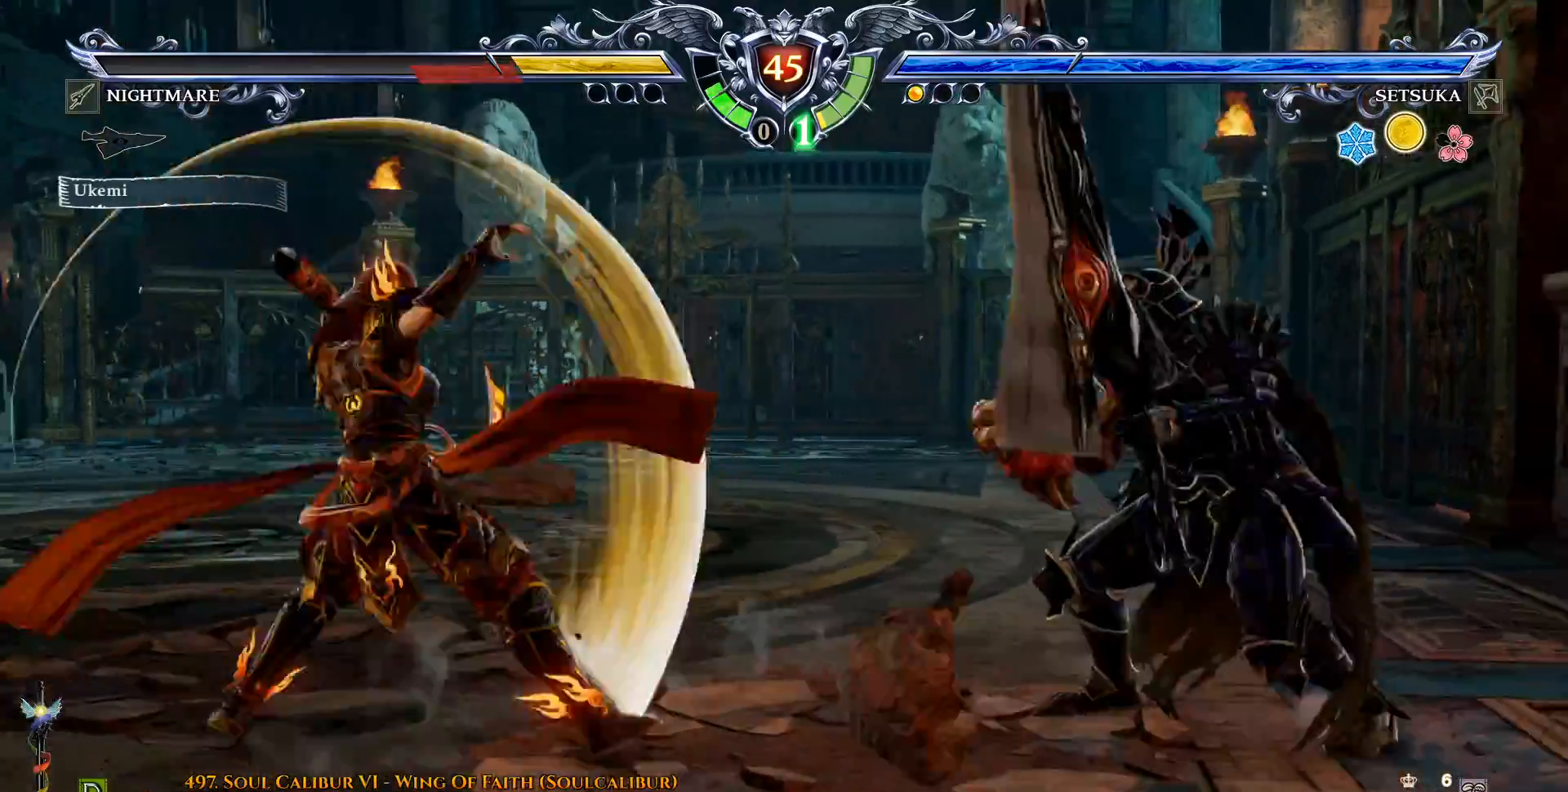
{"buttons": ["CROSS"], "left_stick": "center", "right_stick": "center", "events": [[383, "CROSS", "down"]]}
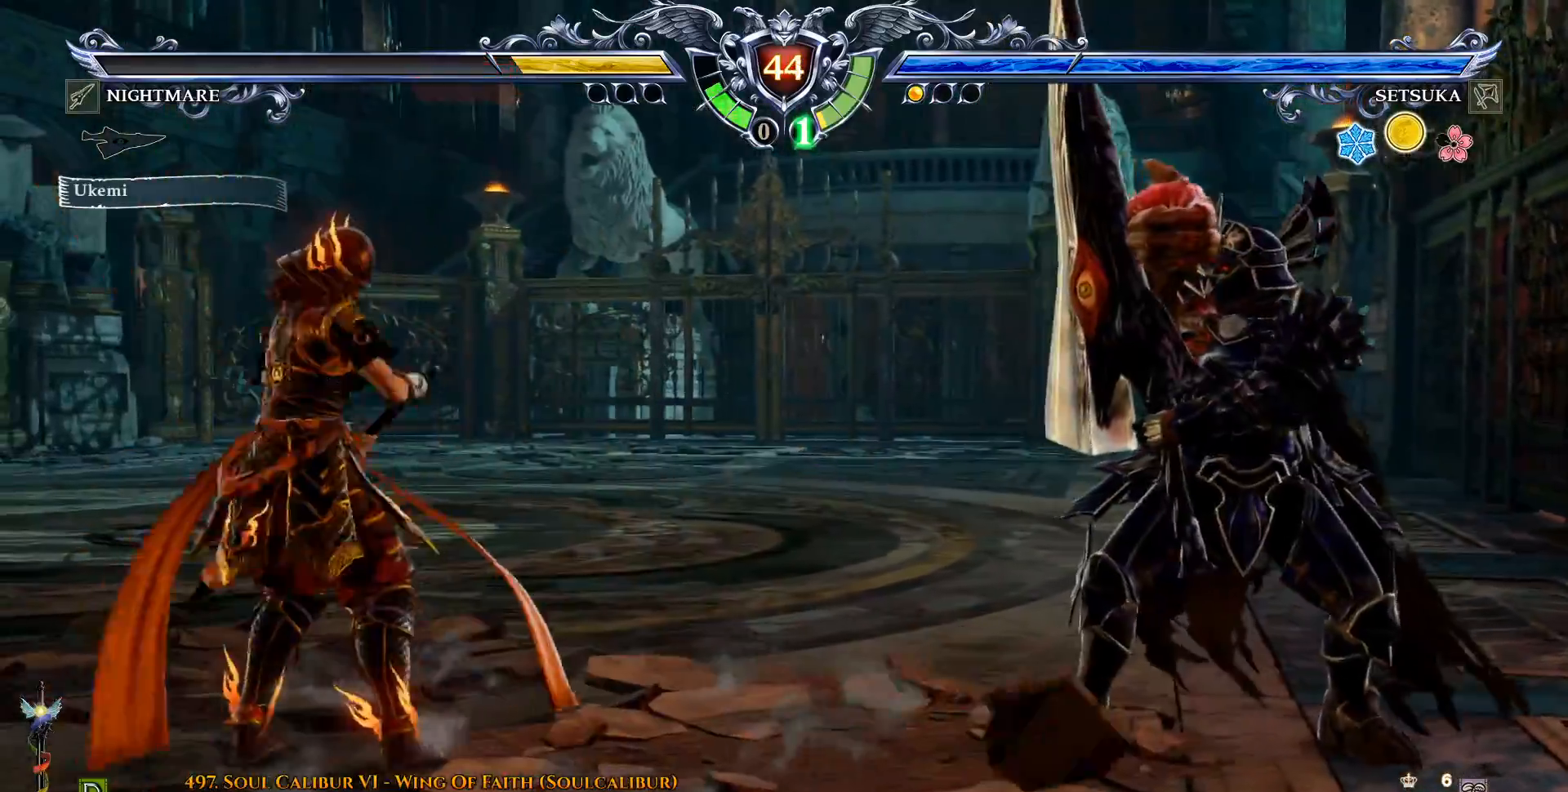
{"buttons": ["CROSS"], "left_stick": "center", "right_stick": "center", "events": [[233, "CROSS", "up"], [283, "DPAD_RIGHT", "down"], [450, "CROSS", "down"], [483, "DPAD_RIGHT", "up"]]}
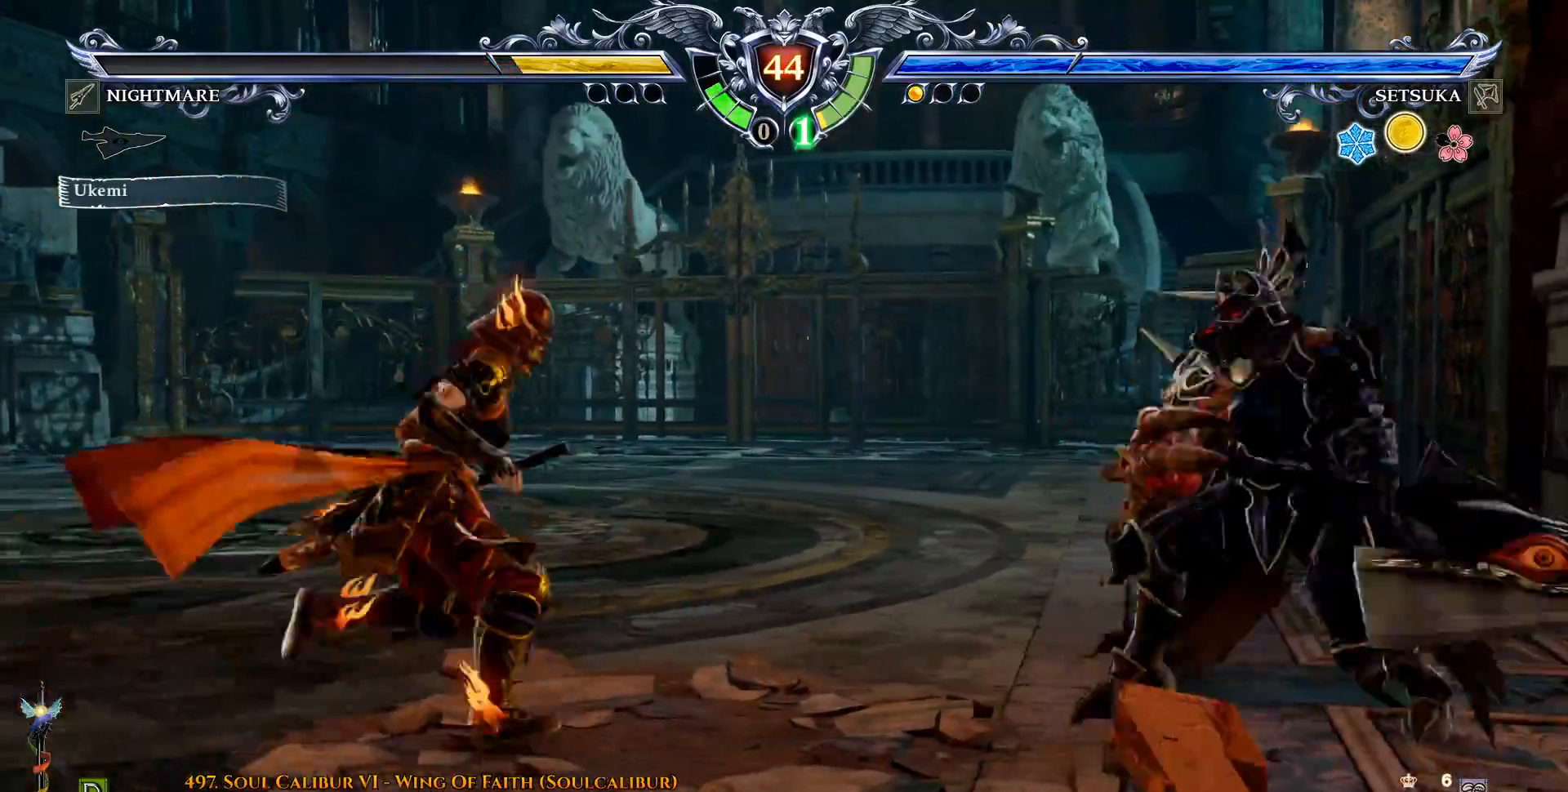
{"buttons": [], "left_stick": "center", "right_stick": "center", "events": [[133, "CROSS", "up"], [200, "DPAD_UP", "down"], [283, "DPAD_UP", "up"], [350, "TRIANGLE", "down"], [400, "CIRCLE", "down"], [400, "TRIANGLE", "up"], [417, "CIRCLE", "up"]]}
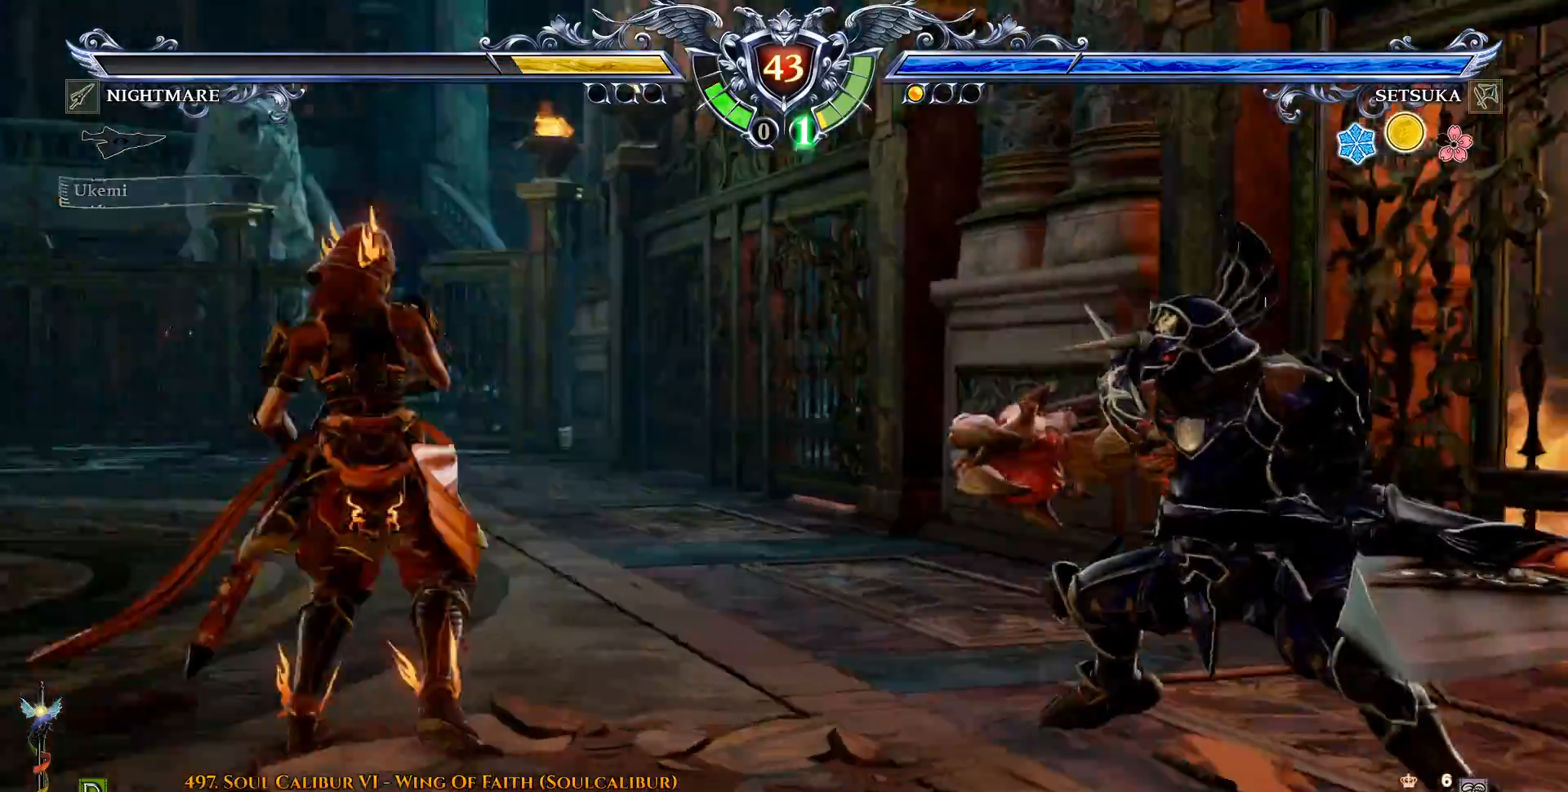
{"buttons": [], "left_stick": "center", "right_stick": "center", "events": [[267, "CROSS", "down"], [350, "CROSS", "up"]]}
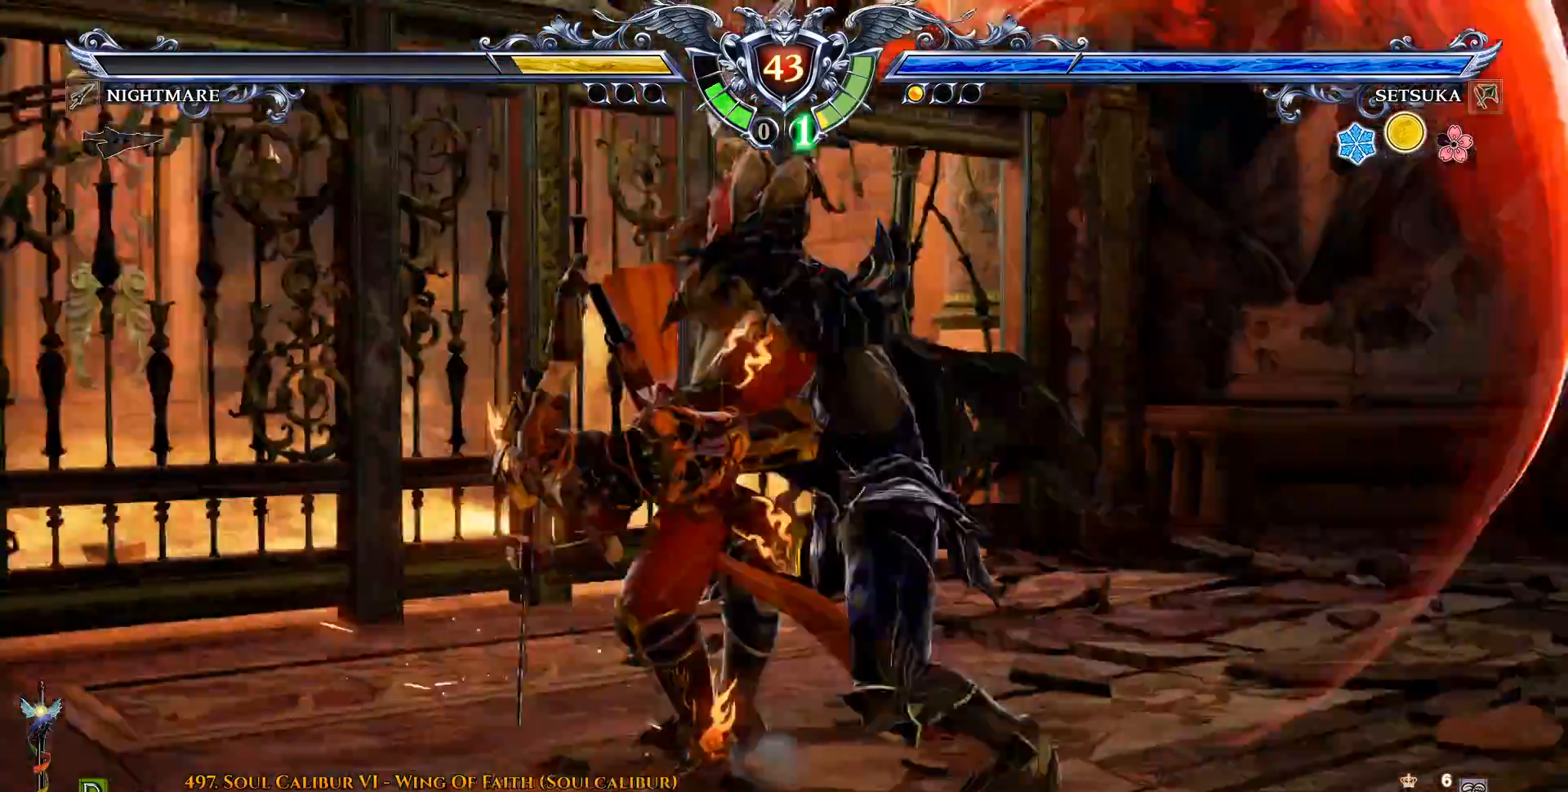
{"buttons": [], "left_stick": "center", "right_stick": "center", "events": [[100, "CROSS", "down"], [233, "CROSS", "up"]]}